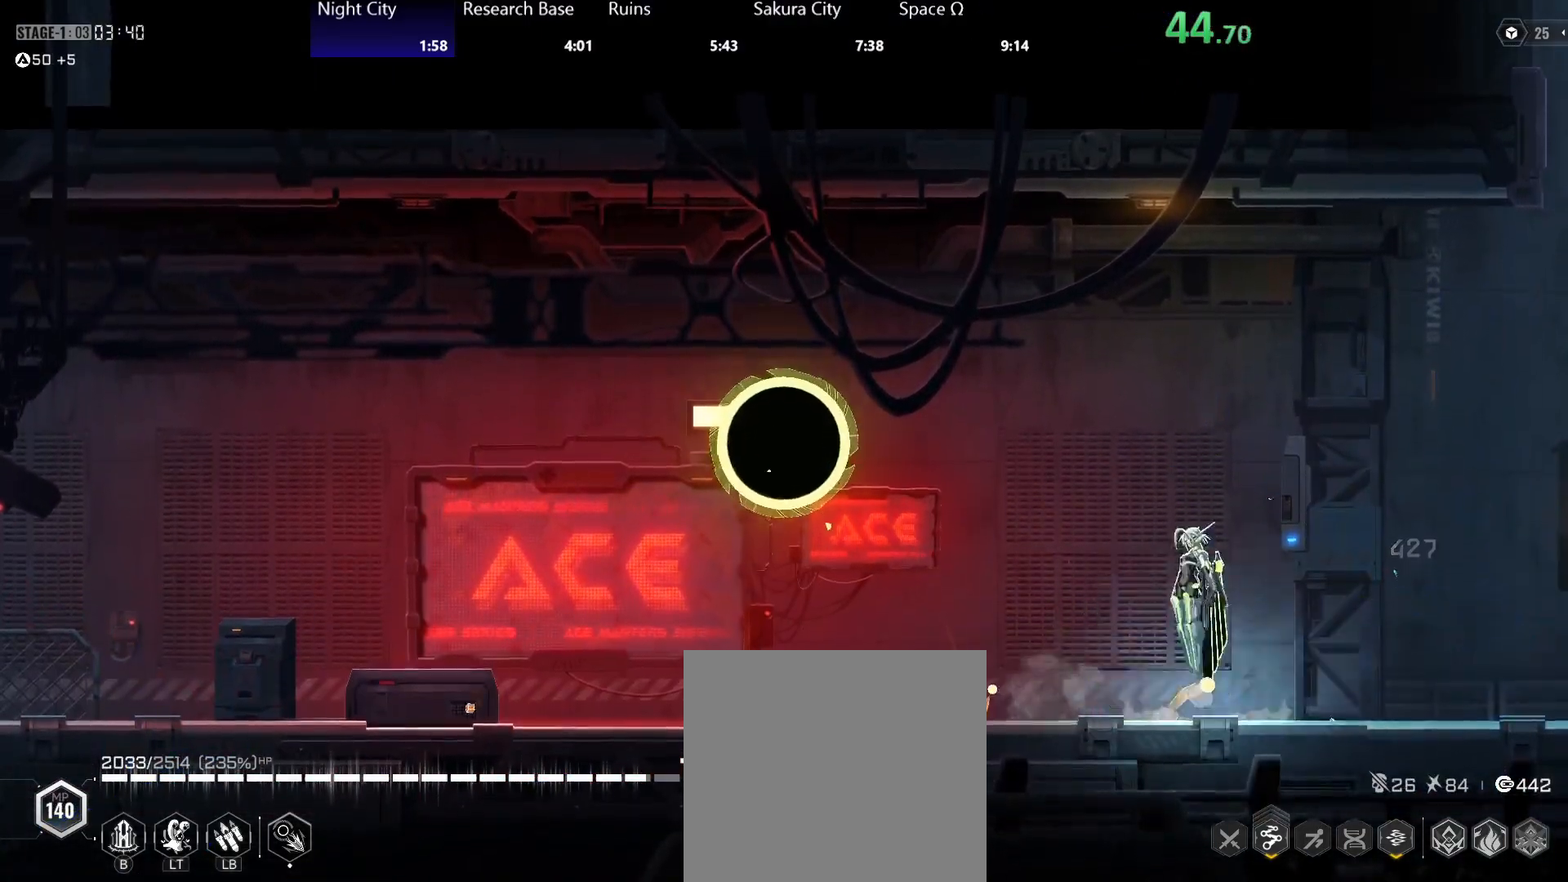
Gameplay with a controller (Xbox layout); each line is a JSON object with the inputs held at the frame after it. "events" lists button and stick changes between this image and that frame as [ms after this image, input, new state], when the widget could be followed in between. Not read: L3 R3 right_stick.
{"buttons": ["Y"], "left_stick": "left", "events": [[33, "Y", "up"], [150, "left_stick", "right"], [167, "A", "down"], [200, "Y", "down"], [233, "A", "up"], [267, "Y", "up"], [350, "left_stick", "left"], [417, "A", "down"], [450, "Y", "down"], [500, "A", "up"]]}
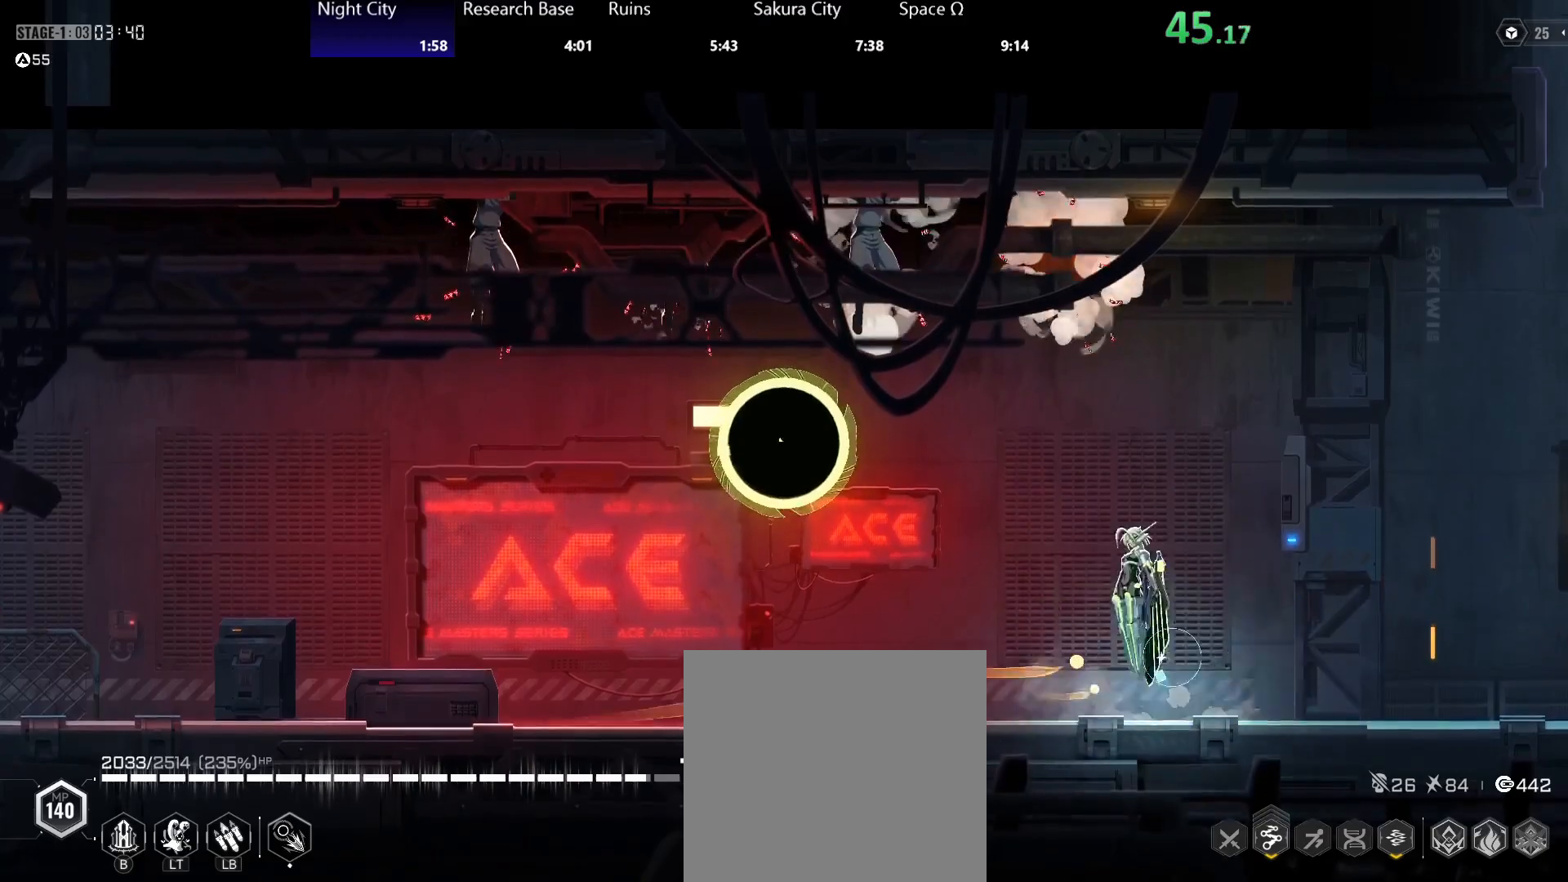
{"buttons": ["A", "Y"], "left_stick": "left", "events": [[17, "Y", "up"], [133, "left_stick", "right"], [167, "A", "down"], [200, "Y", "down"], [267, "A", "up"], [267, "Y", "up"], [383, "left_stick", "left"], [450, "A", "down"], [483, "Y", "down"]]}
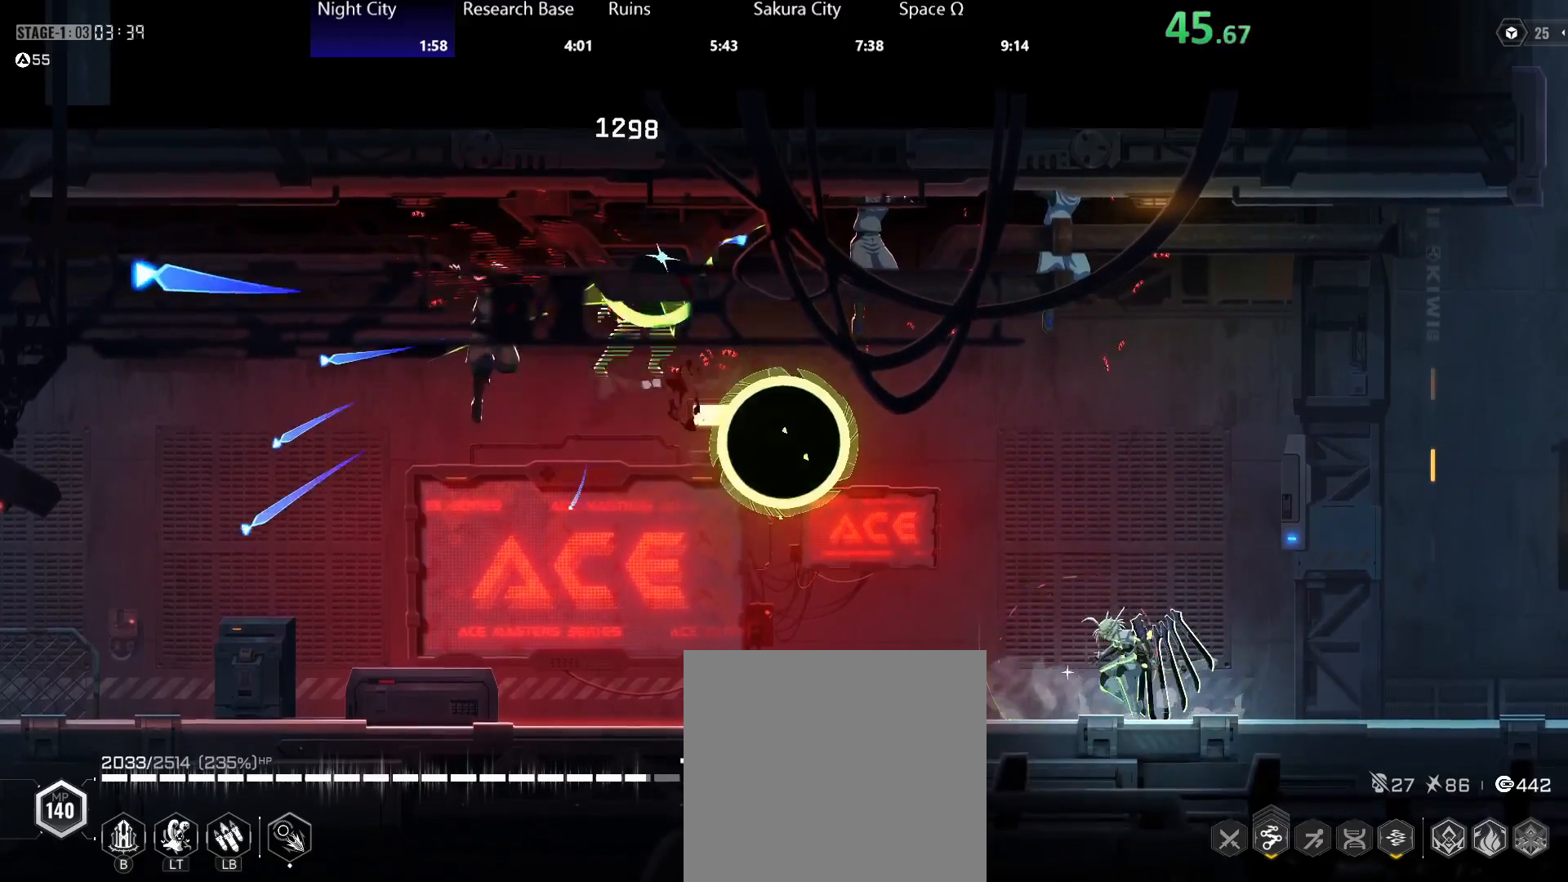
{"buttons": ["A", "Y"], "left_stick": "right", "events": [[17, "A", "up"], [67, "Y", "up"], [200, "A", "down"], [250, "Y", "down"], [283, "A", "up"], [317, "Y", "up"], [400, "left_stick", "right"], [467, "A", "down"], [500, "Y", "down"]]}
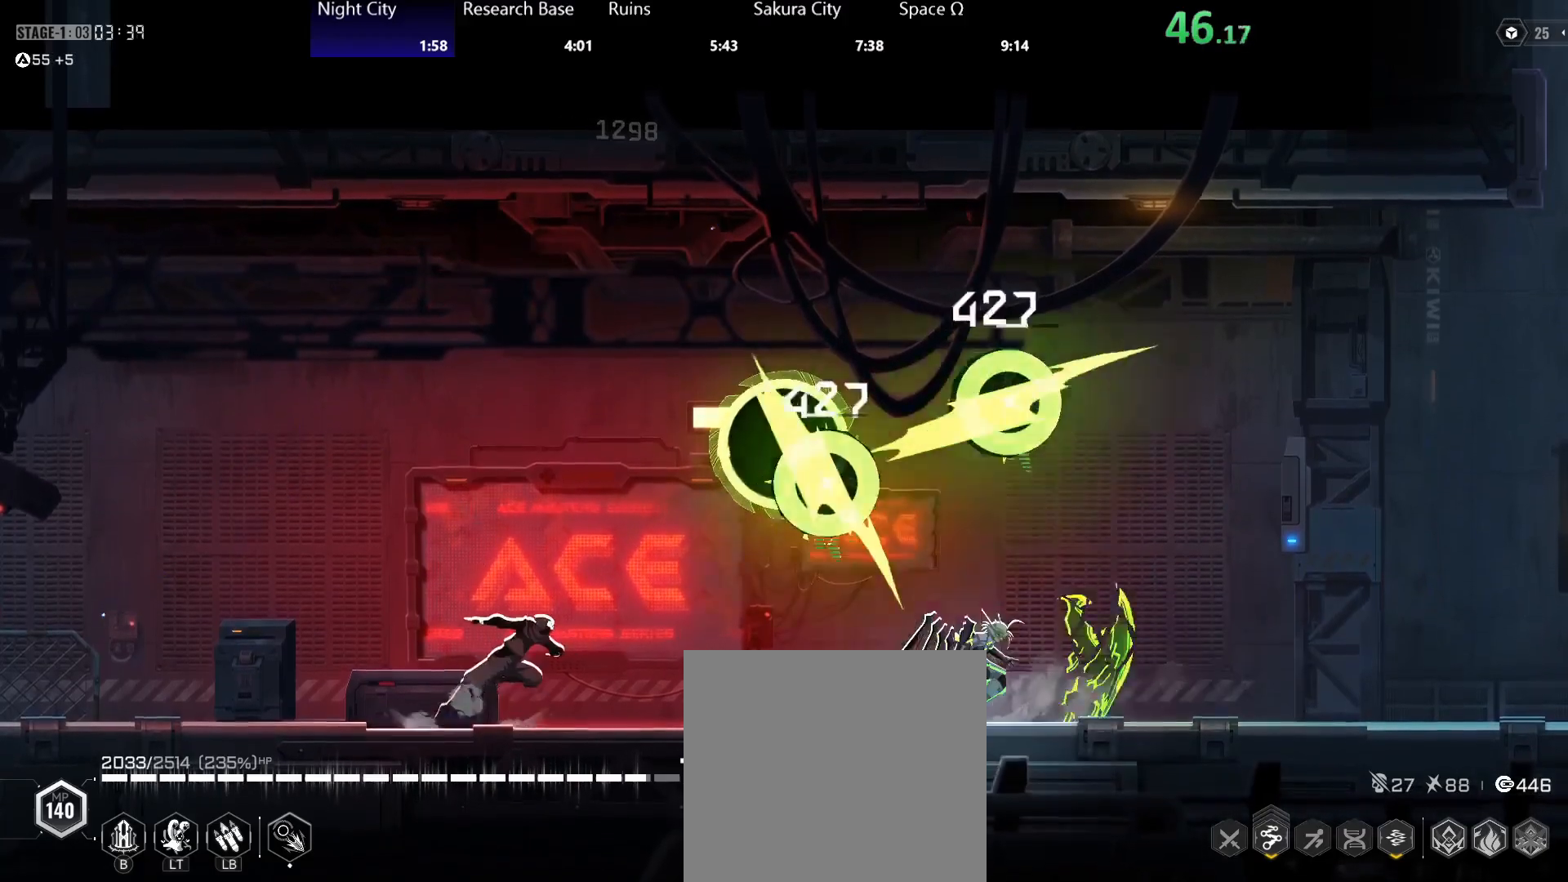
{"buttons": ["A"], "left_stick": "left", "events": [[50, "A", "up"], [67, "Y", "up"], [217, "A", "down"], [233, "left_stick", "left"], [250, "Y", "down"], [300, "A", "up"], [333, "Y", "up"], [483, "A", "down"]]}
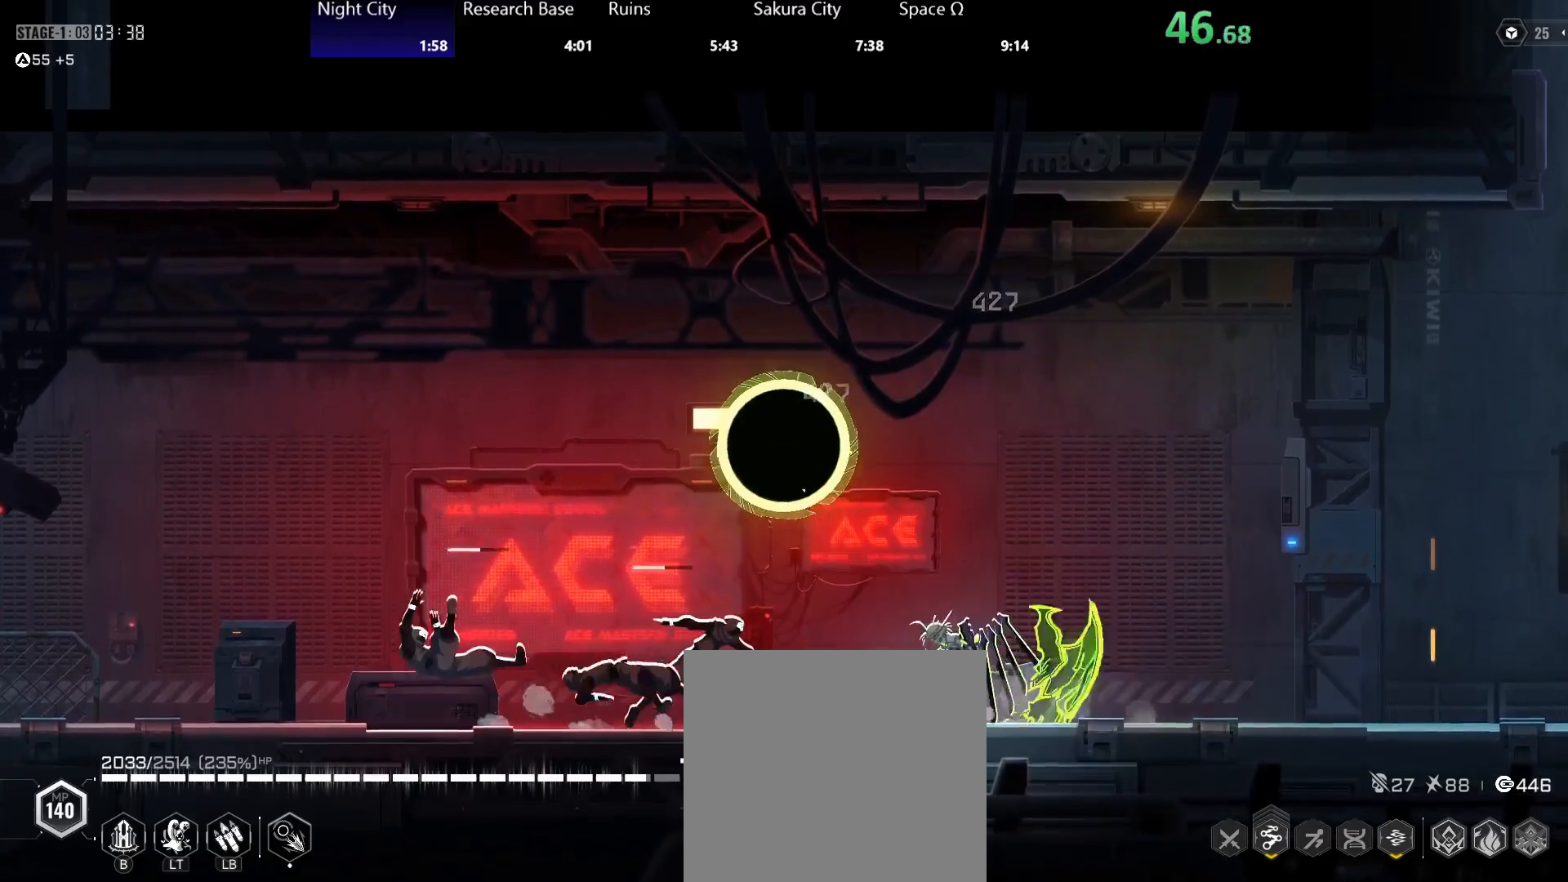
{"buttons": ["A"], "left_stick": "left", "events": [[17, "Y", "down"], [50, "A", "up"], [100, "Y", "up"], [233, "A", "down"], [283, "Y", "down"], [300, "A", "up"], [350, "Y", "up"], [500, "A", "down"]]}
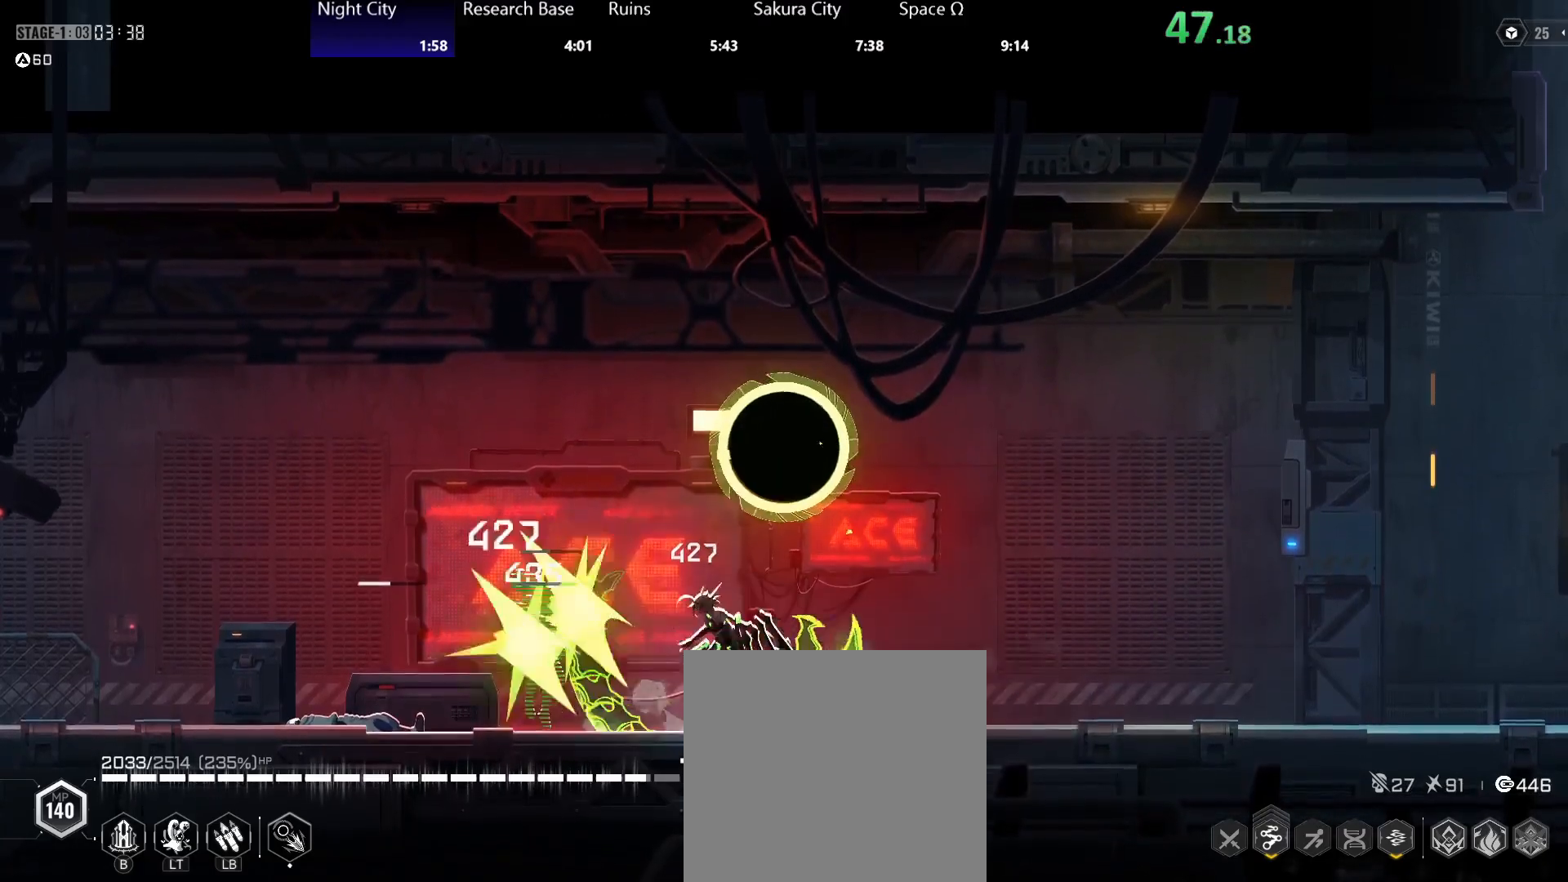
{"buttons": ["A"], "left_stick": "right", "events": [[33, "Y", "down"], [83, "A", "up"], [117, "Y", "up"], [250, "A", "down"], [300, "Y", "down"], [333, "A", "up"], [367, "Y", "up"], [417, "left_stick", "right"], [483, "A", "down"]]}
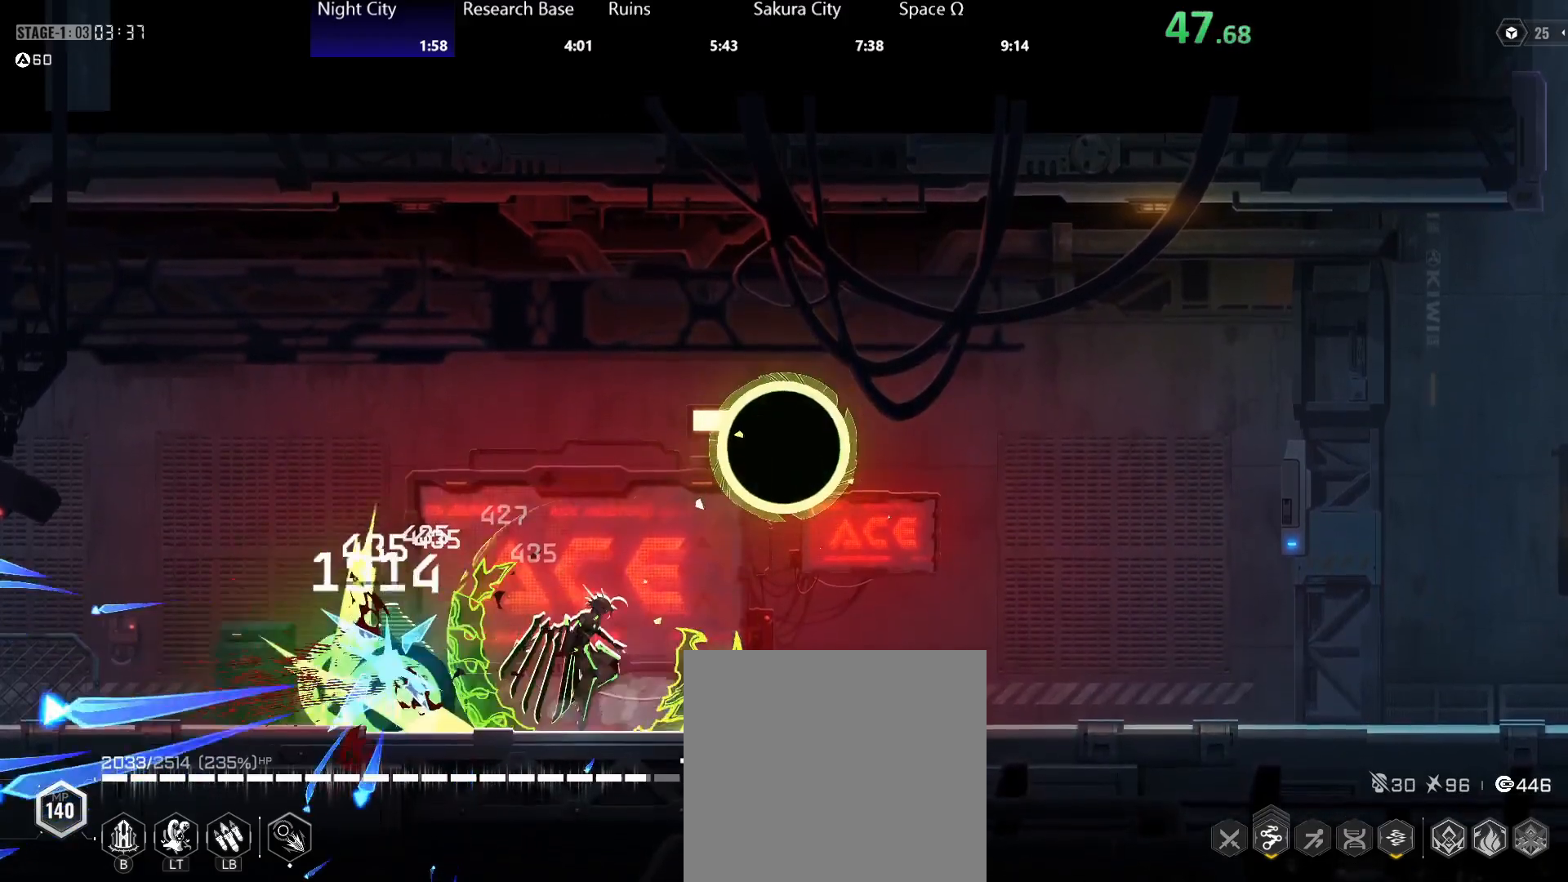
{"buttons": [], "left_stick": "right", "events": [[17, "R2", "down"], [50, "A", "up"], [150, "R2", "up"]]}
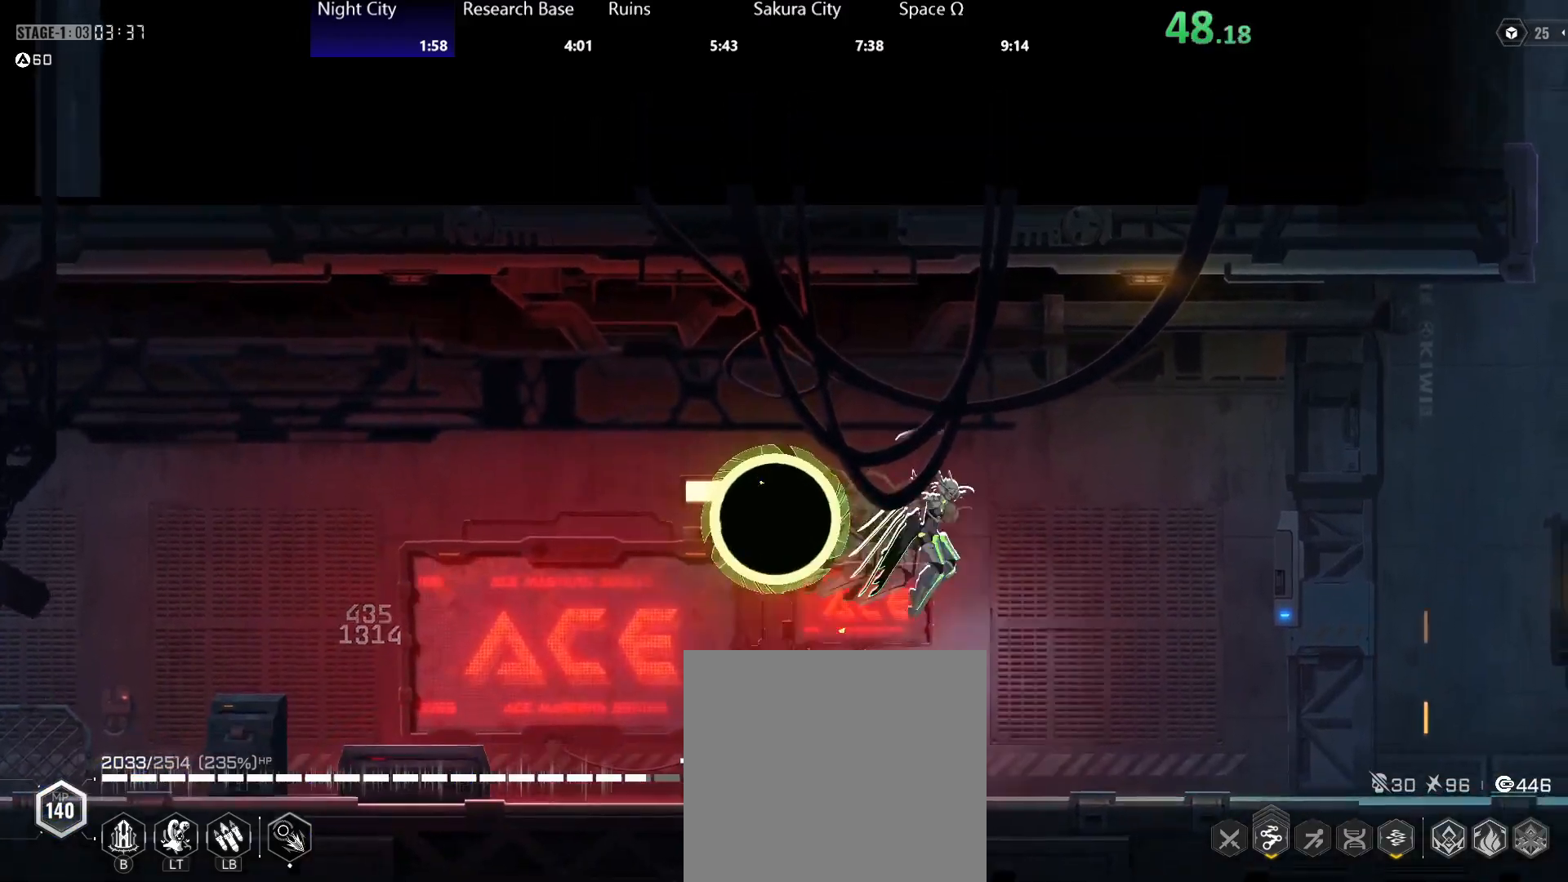
{"buttons": [], "left_stick": "right", "events": [[167, "left_stick", "center"], [217, "left_stick", "left"], [350, "left_stick", "right"]]}
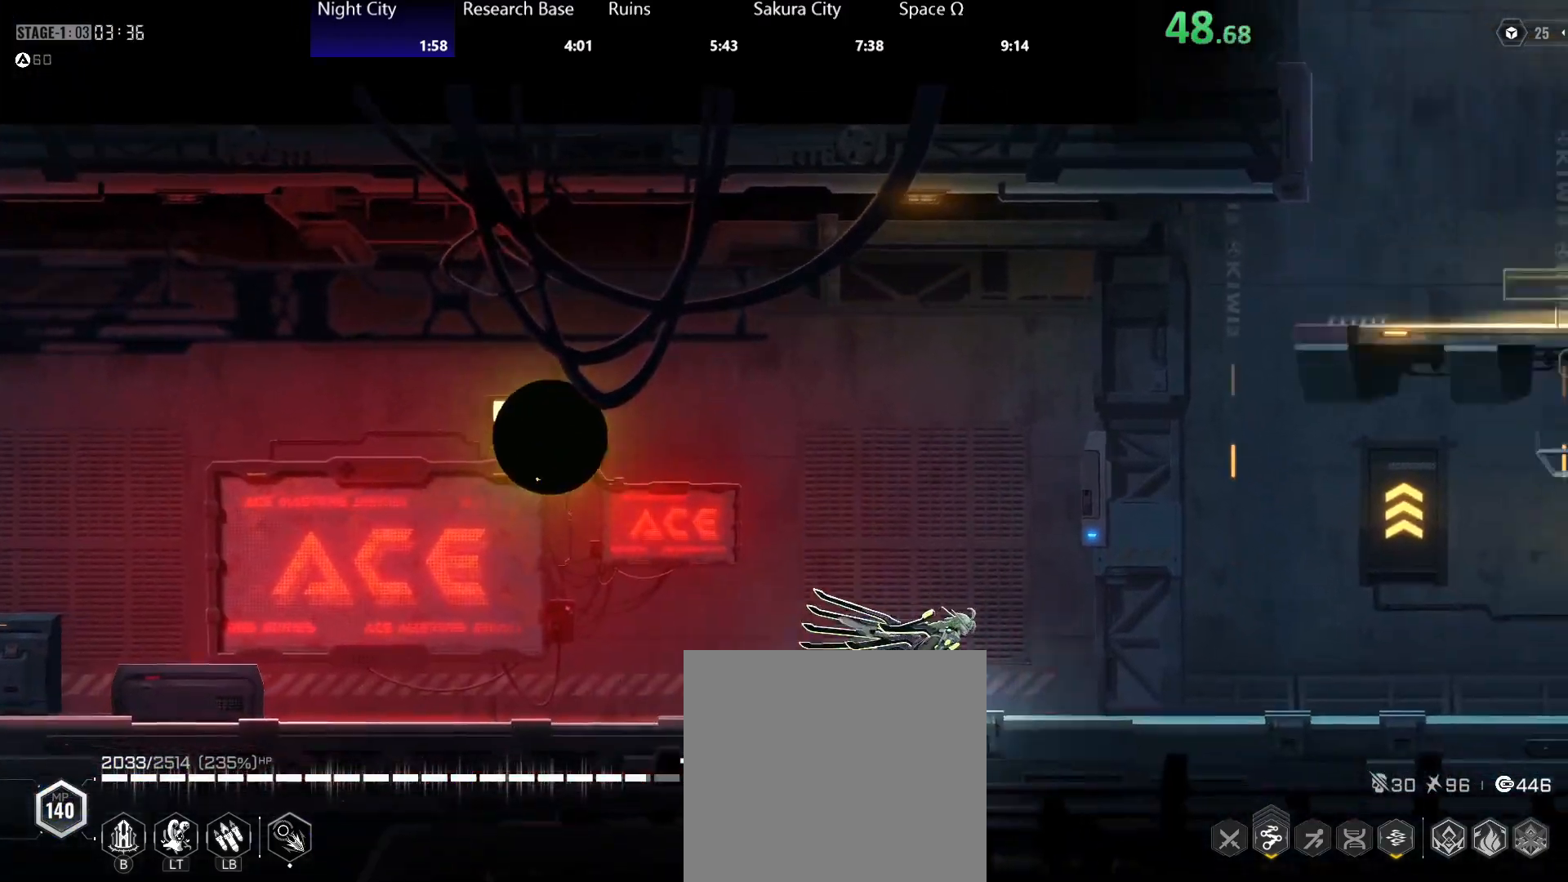
{"buttons": [], "left_stick": "right", "events": [[150, "R2", "down"], [233, "R2", "up"]]}
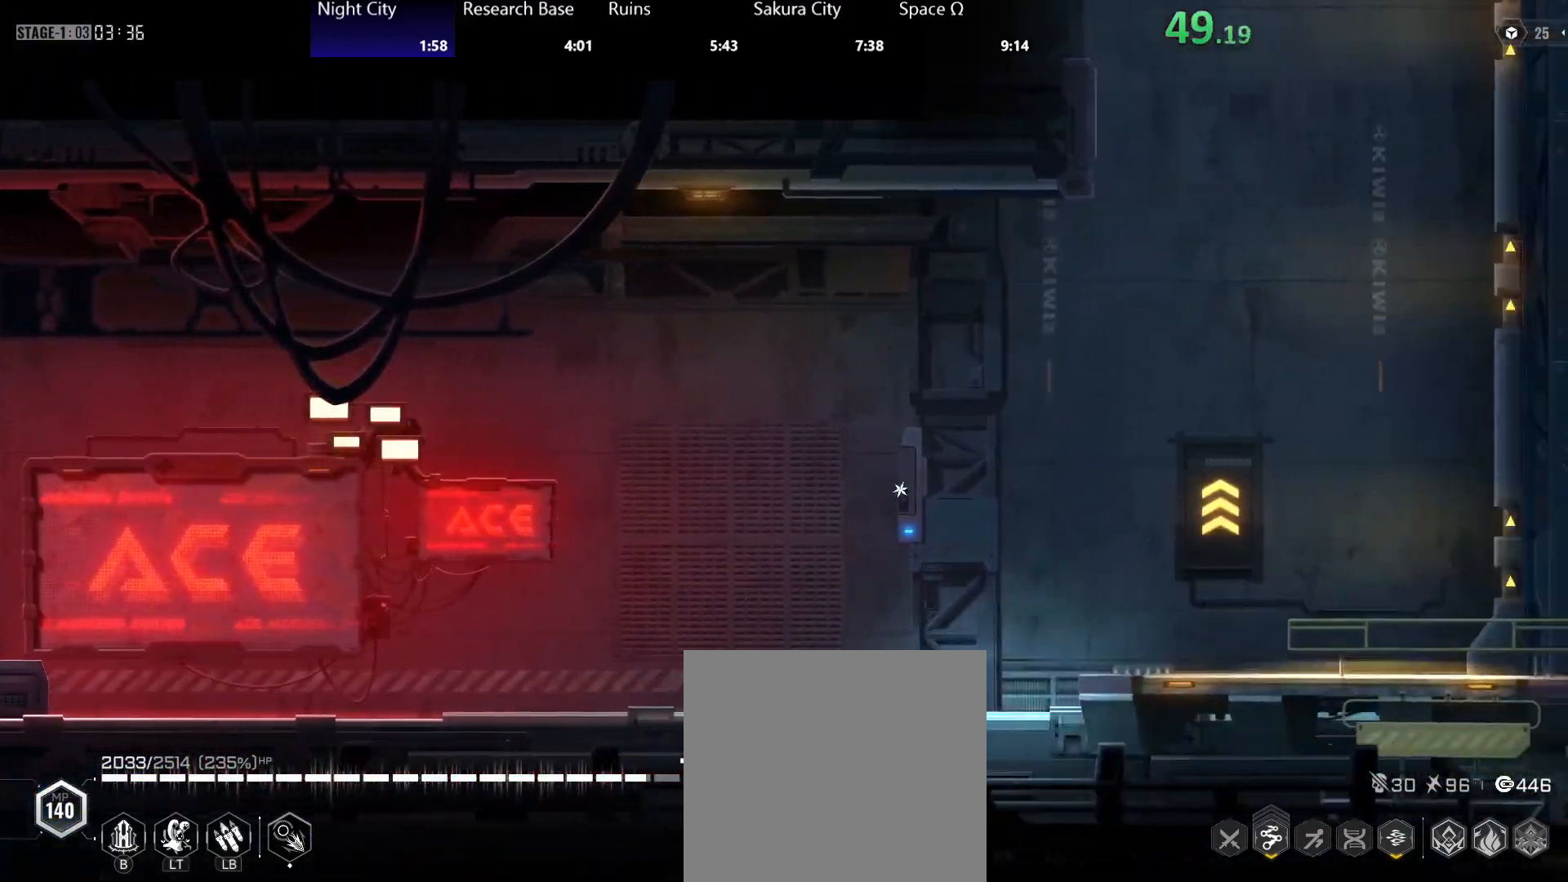
{"buttons": [], "left_stick": "right", "events": []}
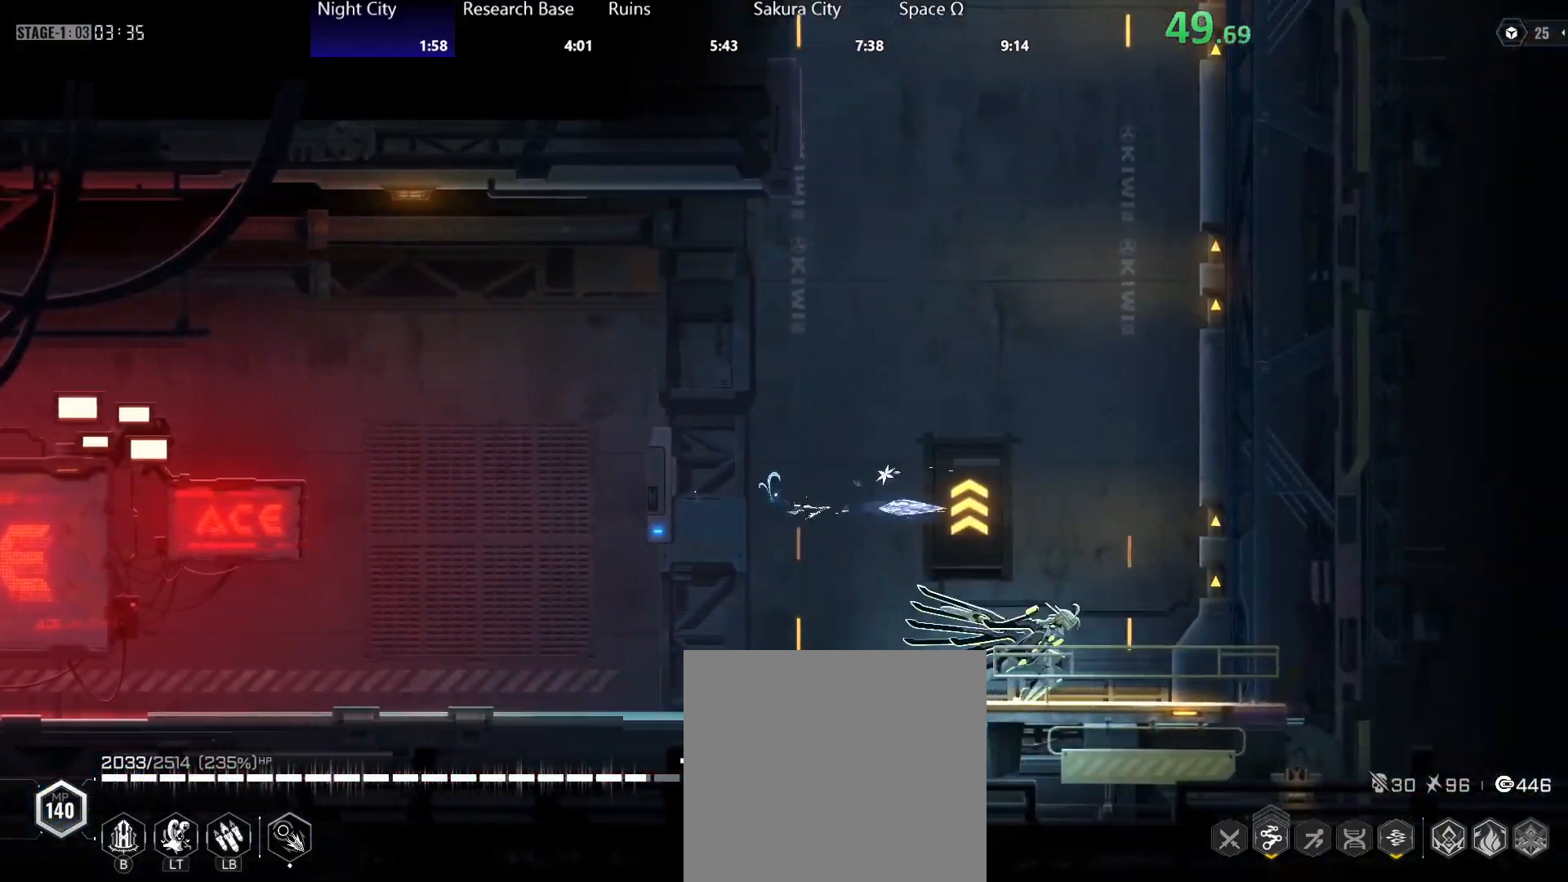
{"buttons": [], "left_stick": "center", "events": [[50, "left_stick", "center"]]}
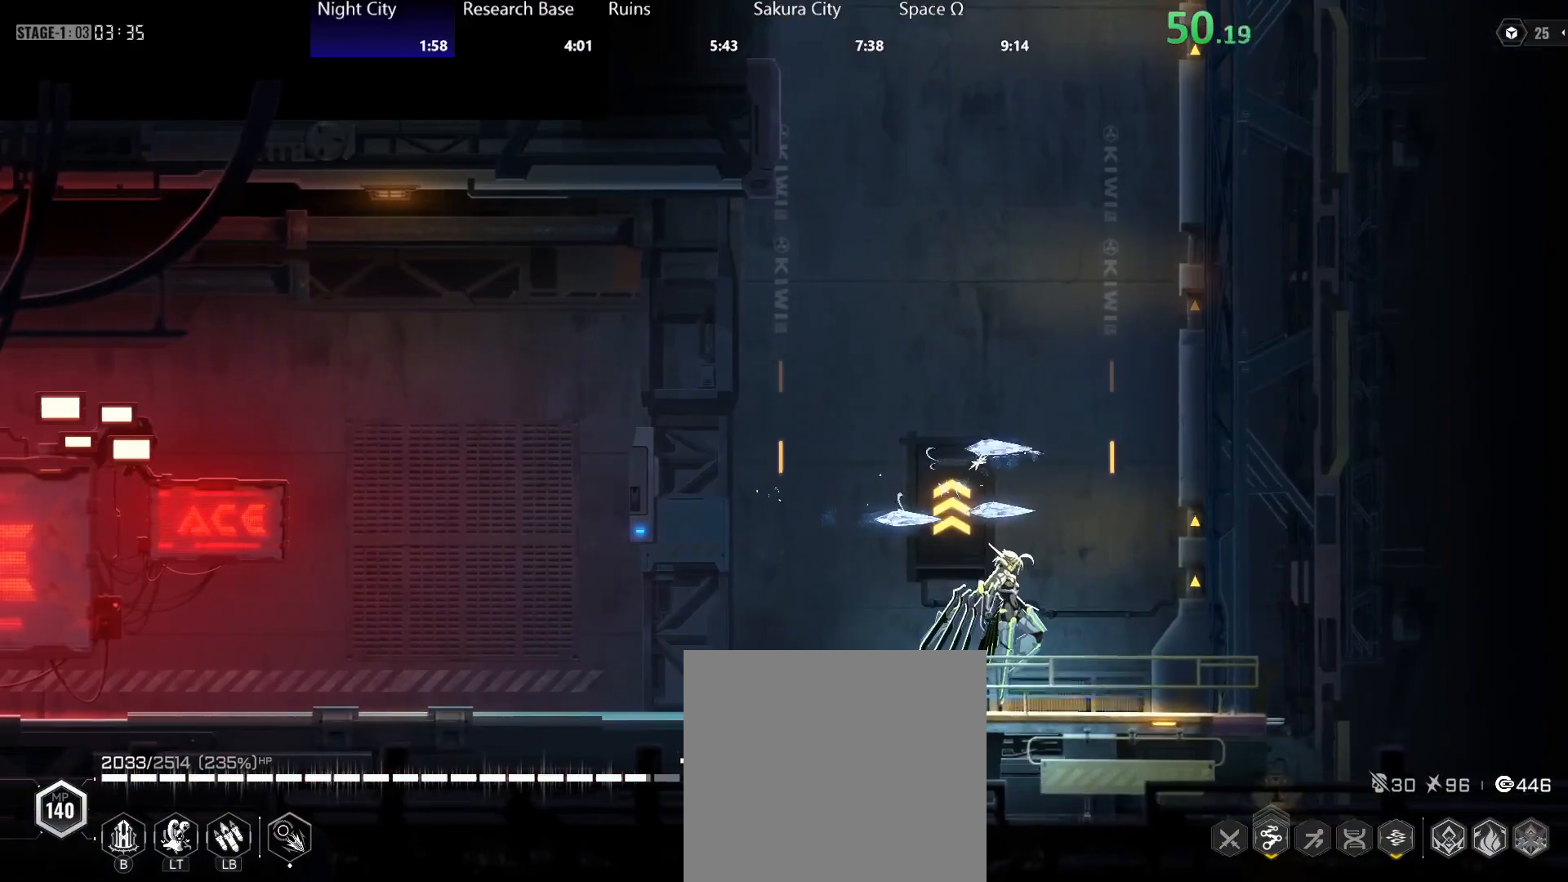
{"buttons": [], "left_stick": "center", "events": []}
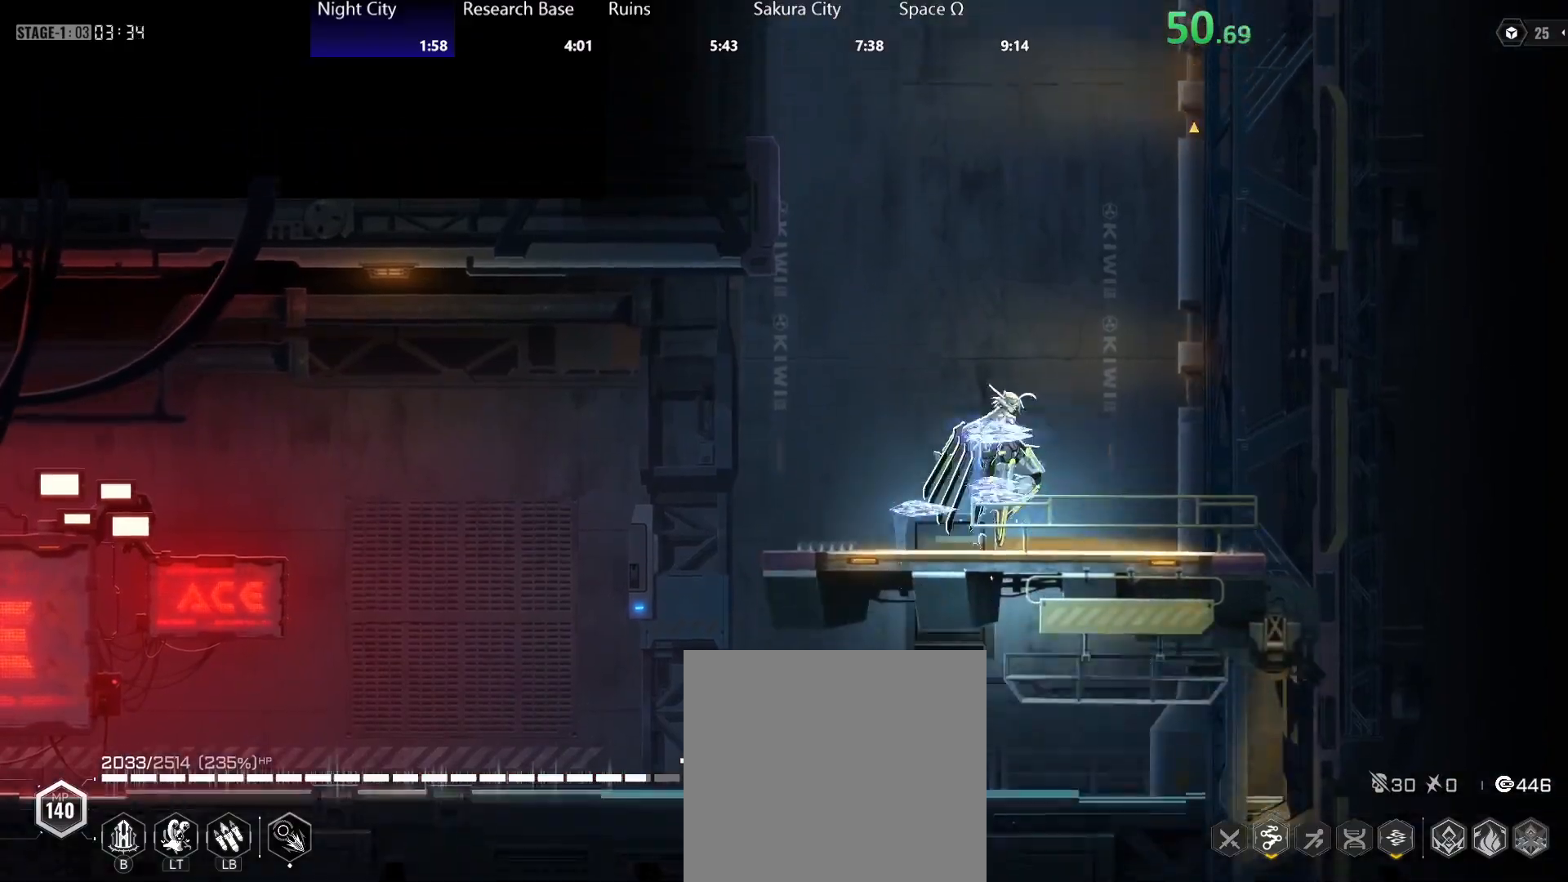
{"buttons": [], "left_stick": "center", "events": [[83, "L2", "down"], [233, "L2", "up"]]}
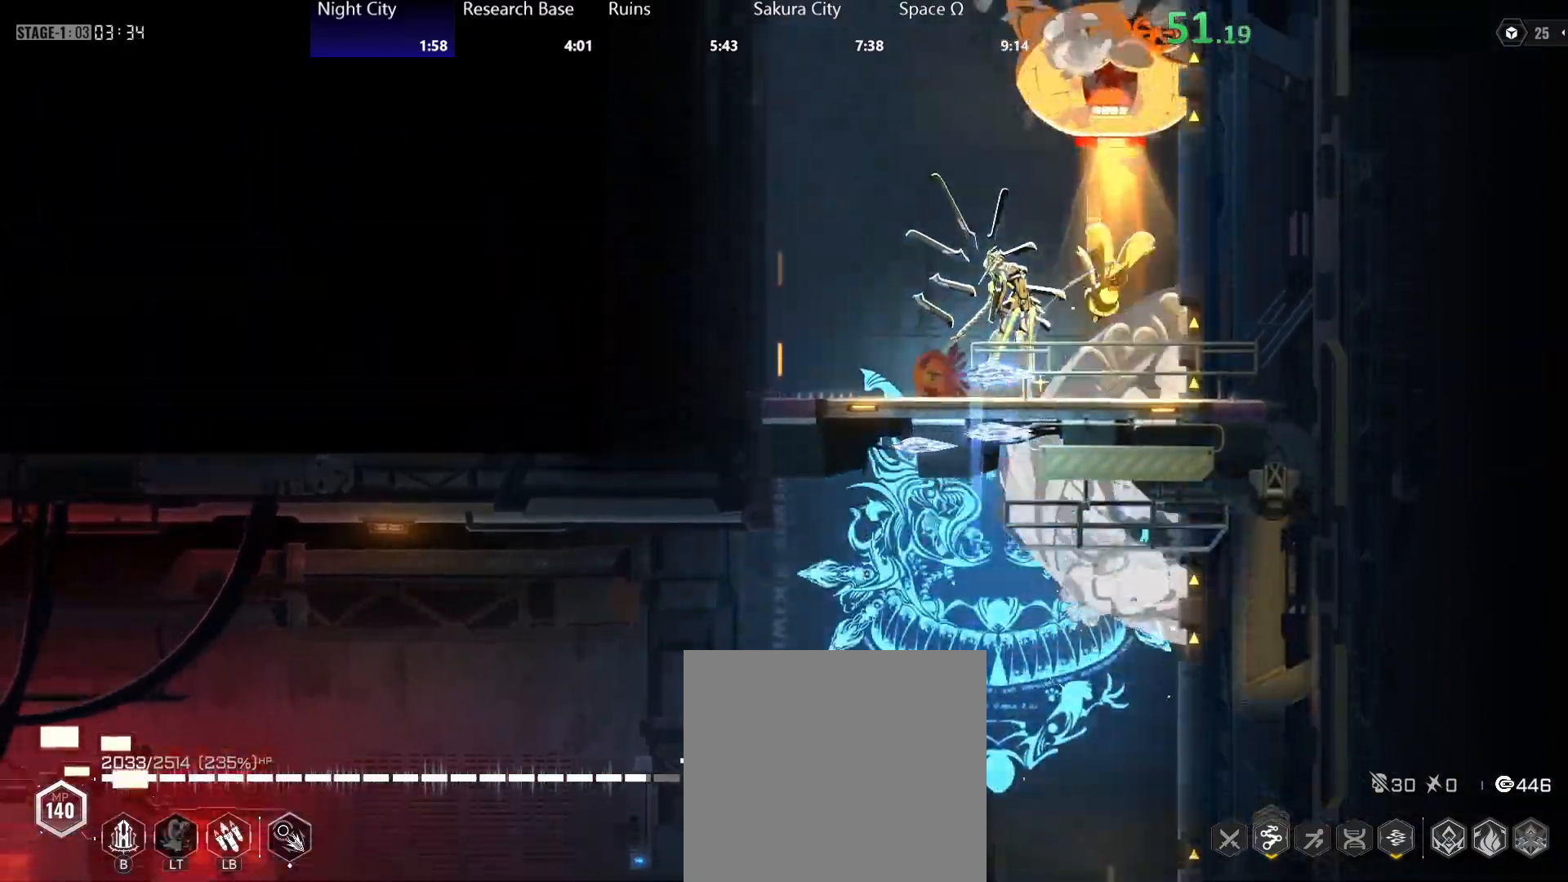
{"buttons": [], "left_stick": "center", "events": [[83, "left_stick", "left"], [283, "L1", "down"], [350, "left_stick", "center"], [400, "L1", "up"]]}
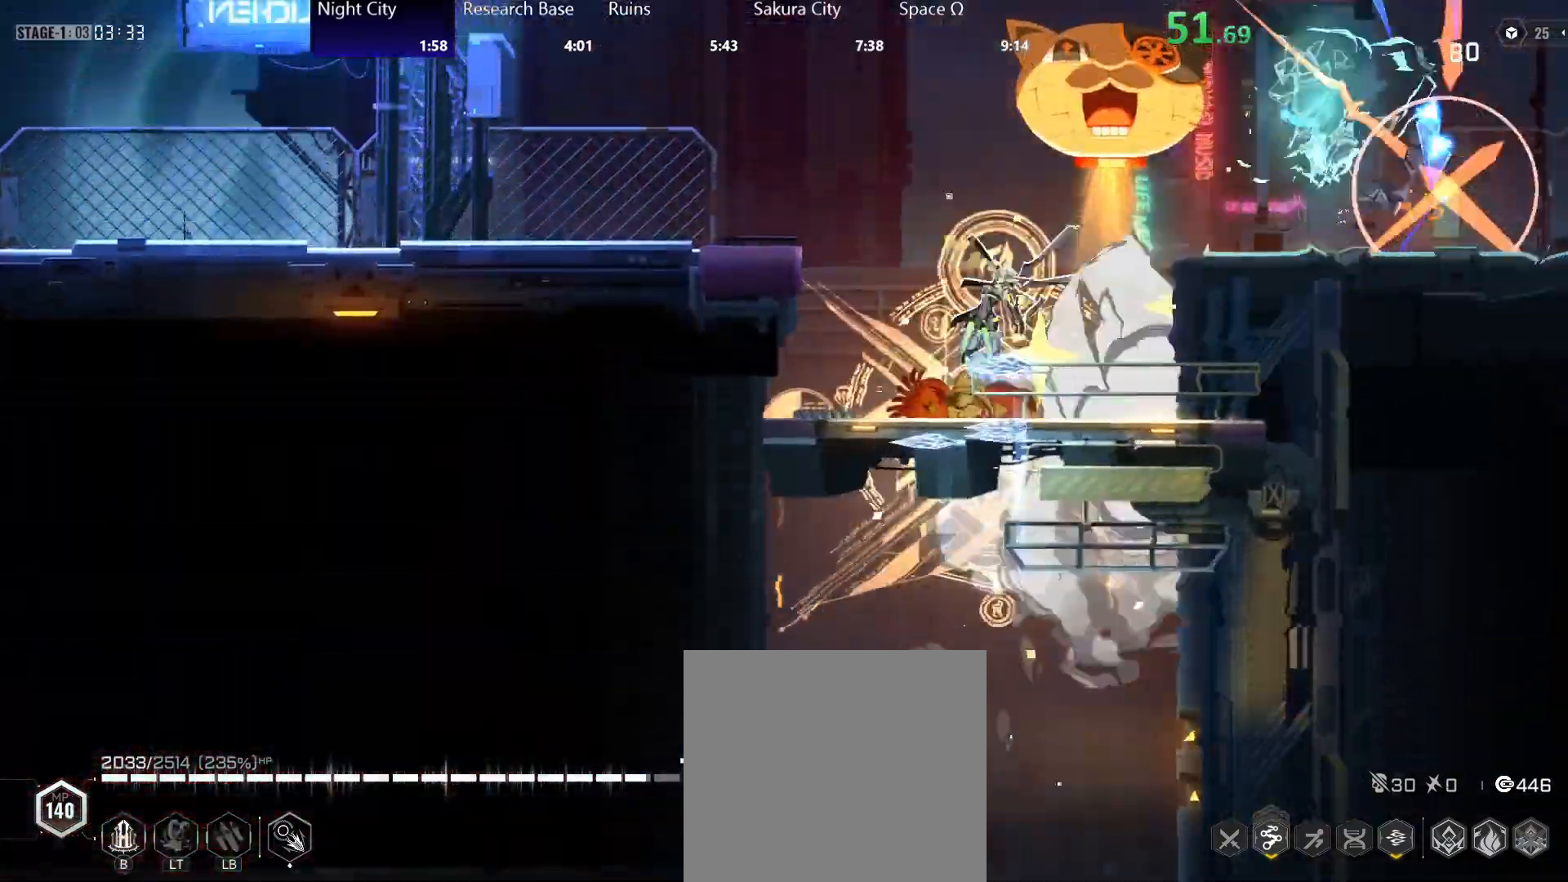
{"buttons": [], "left_stick": "up", "events": [[200, "left_stick", "up"], [317, "B", "down"], [367, "B", "up"], [433, "B", "down"], [483, "B", "up"]]}
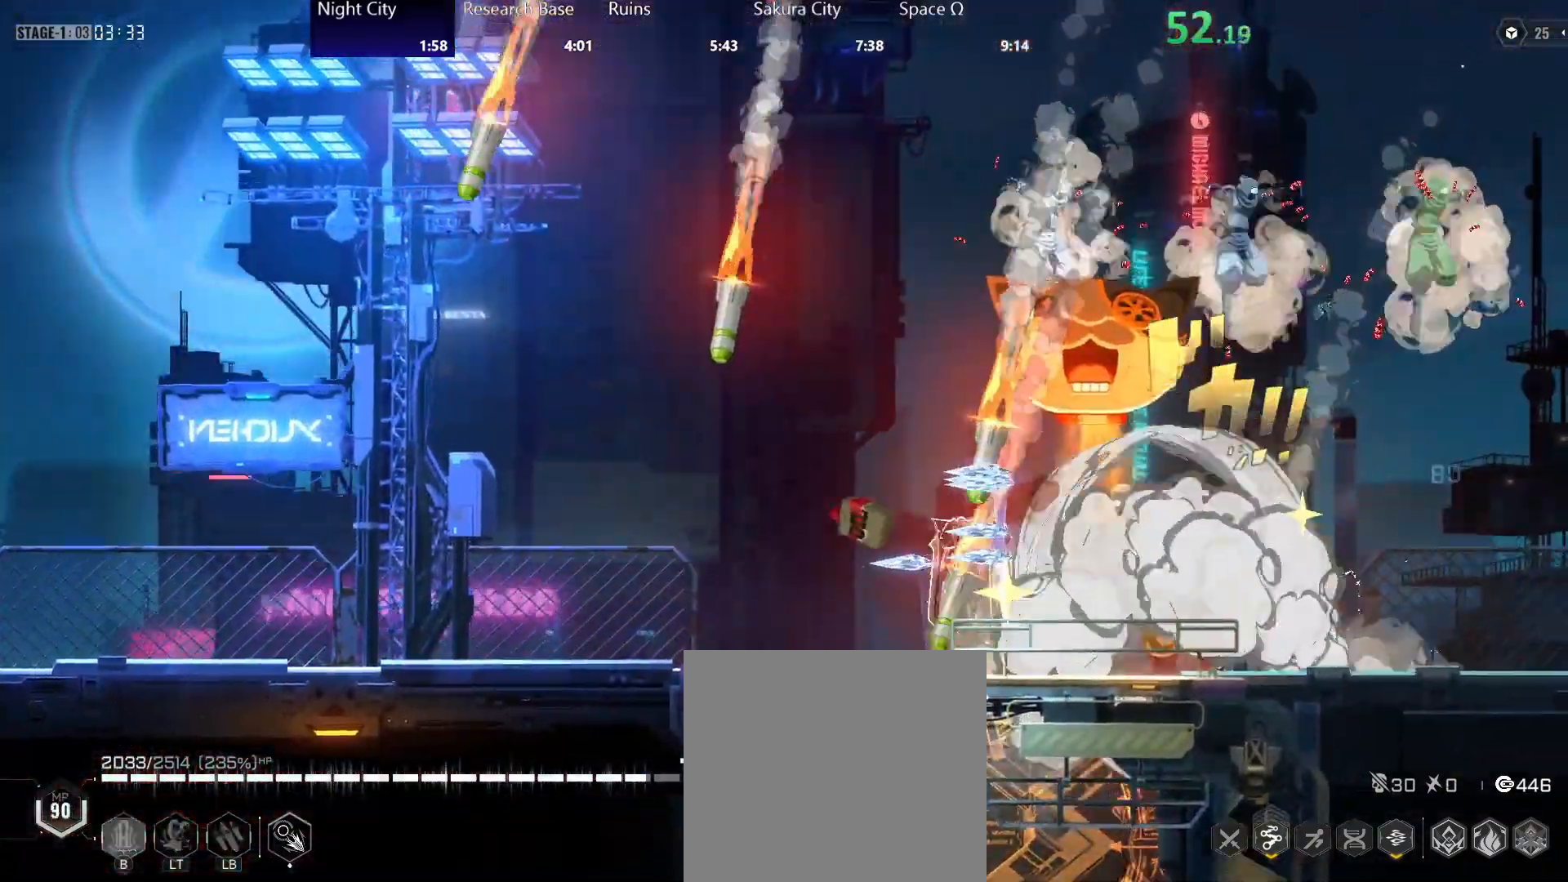
{"buttons": [], "left_stick": "left", "events": [[50, "B", "down"], [133, "B", "up"], [217, "left_stick", "center"], [283, "left_stick", "left"], [383, "A", "down"], [433, "A", "up"]]}
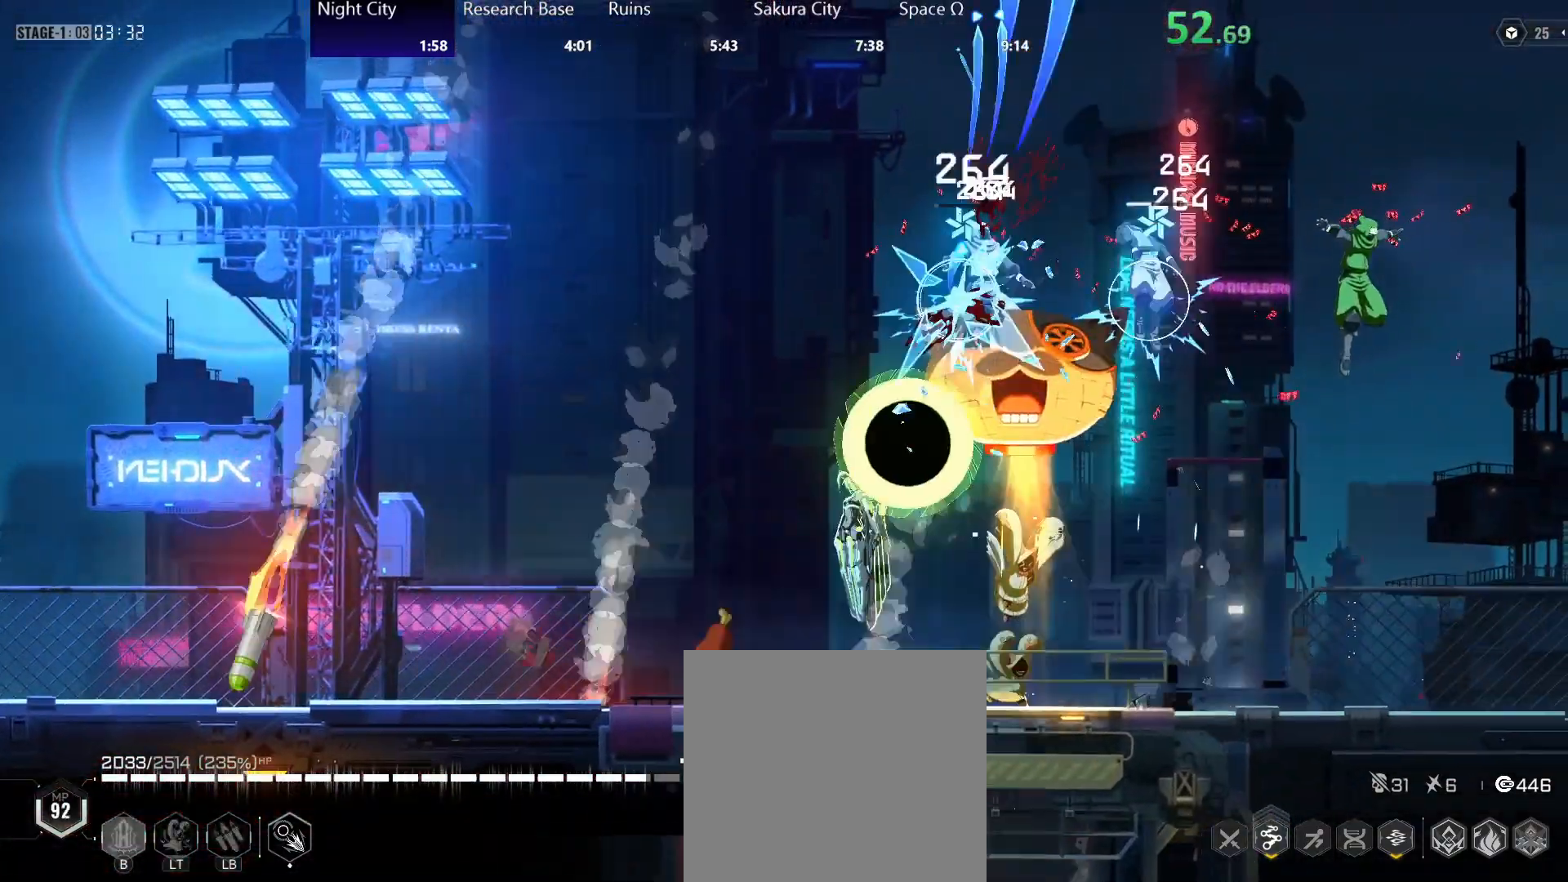
{"buttons": [], "left_stick": "right", "events": [[300, "left_stick", "right"]]}
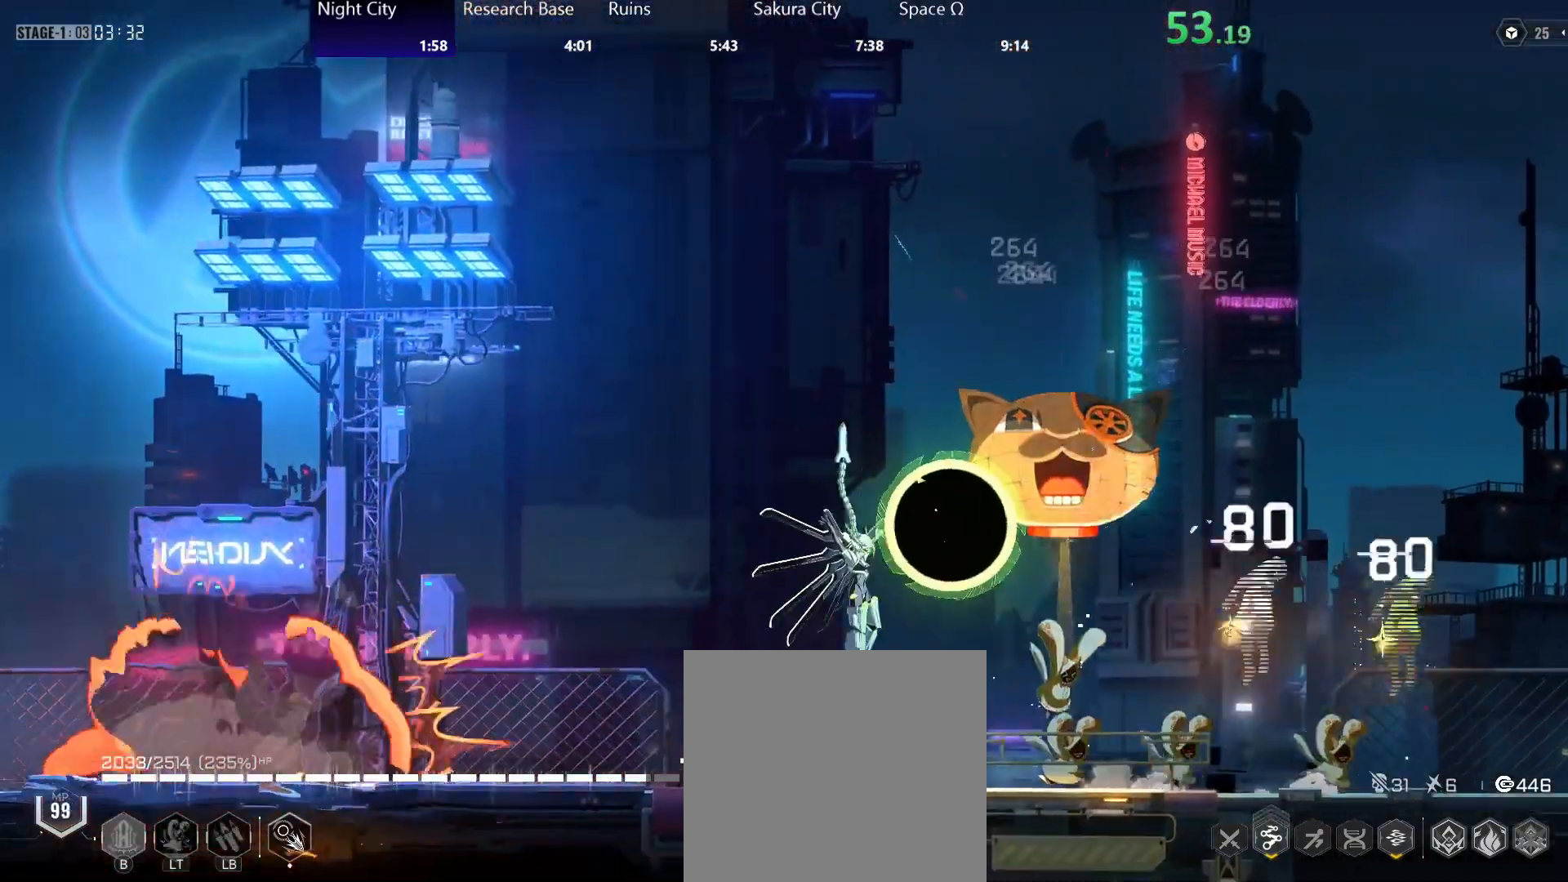
{"buttons": [], "left_stick": "left", "events": [[217, "A", "down"], [267, "Y", "down"], [283, "A", "up"], [317, "Y", "up"], [450, "left_stick", "left"]]}
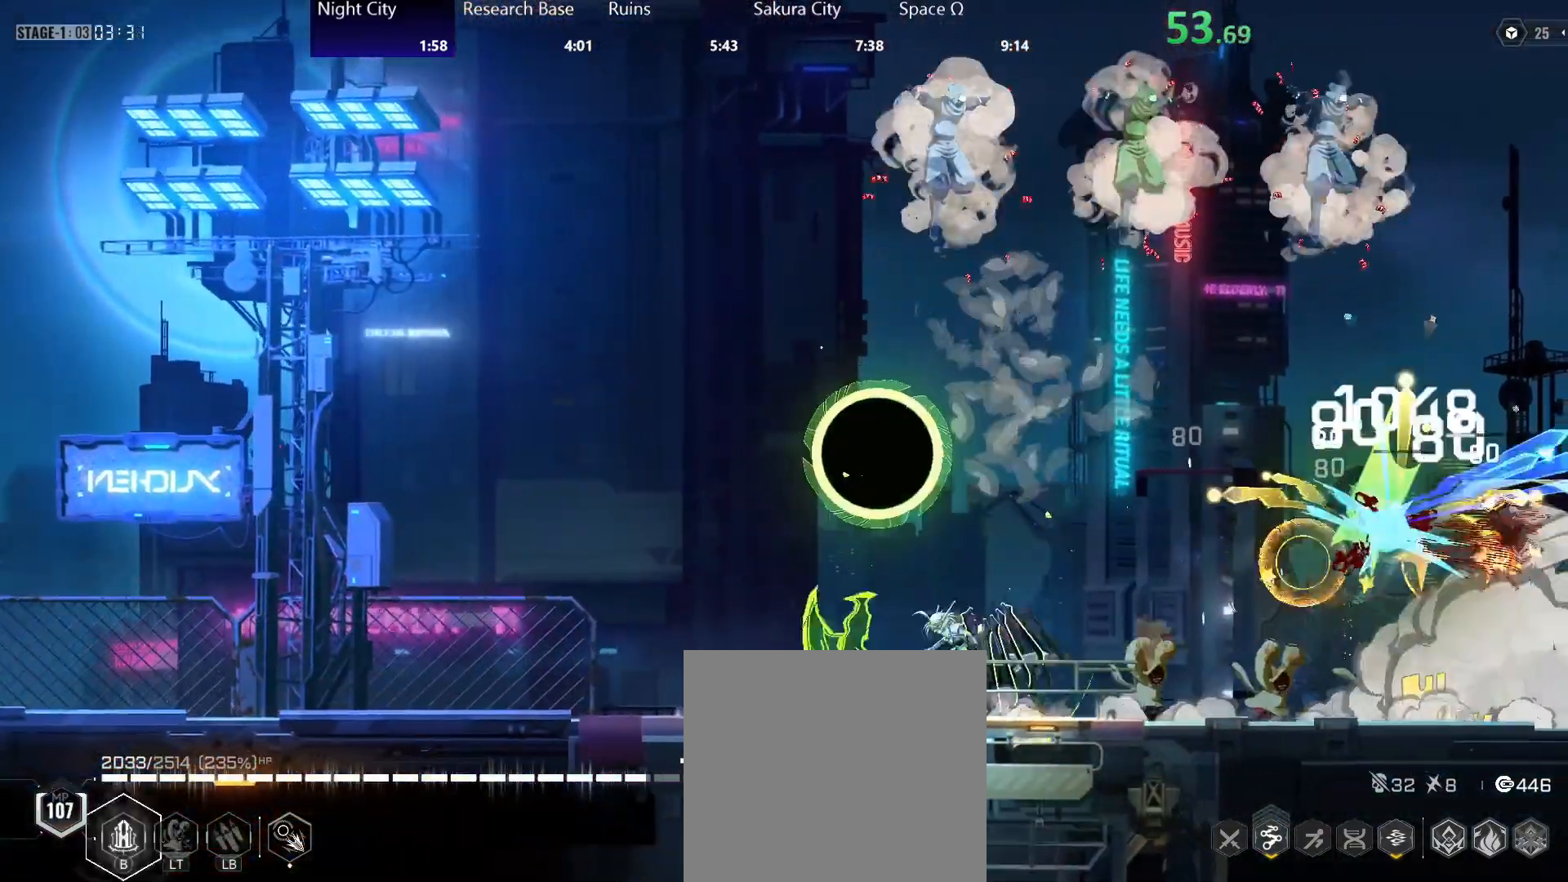
{"buttons": ["A"], "left_stick": "left", "events": [[317, "A", "down"]]}
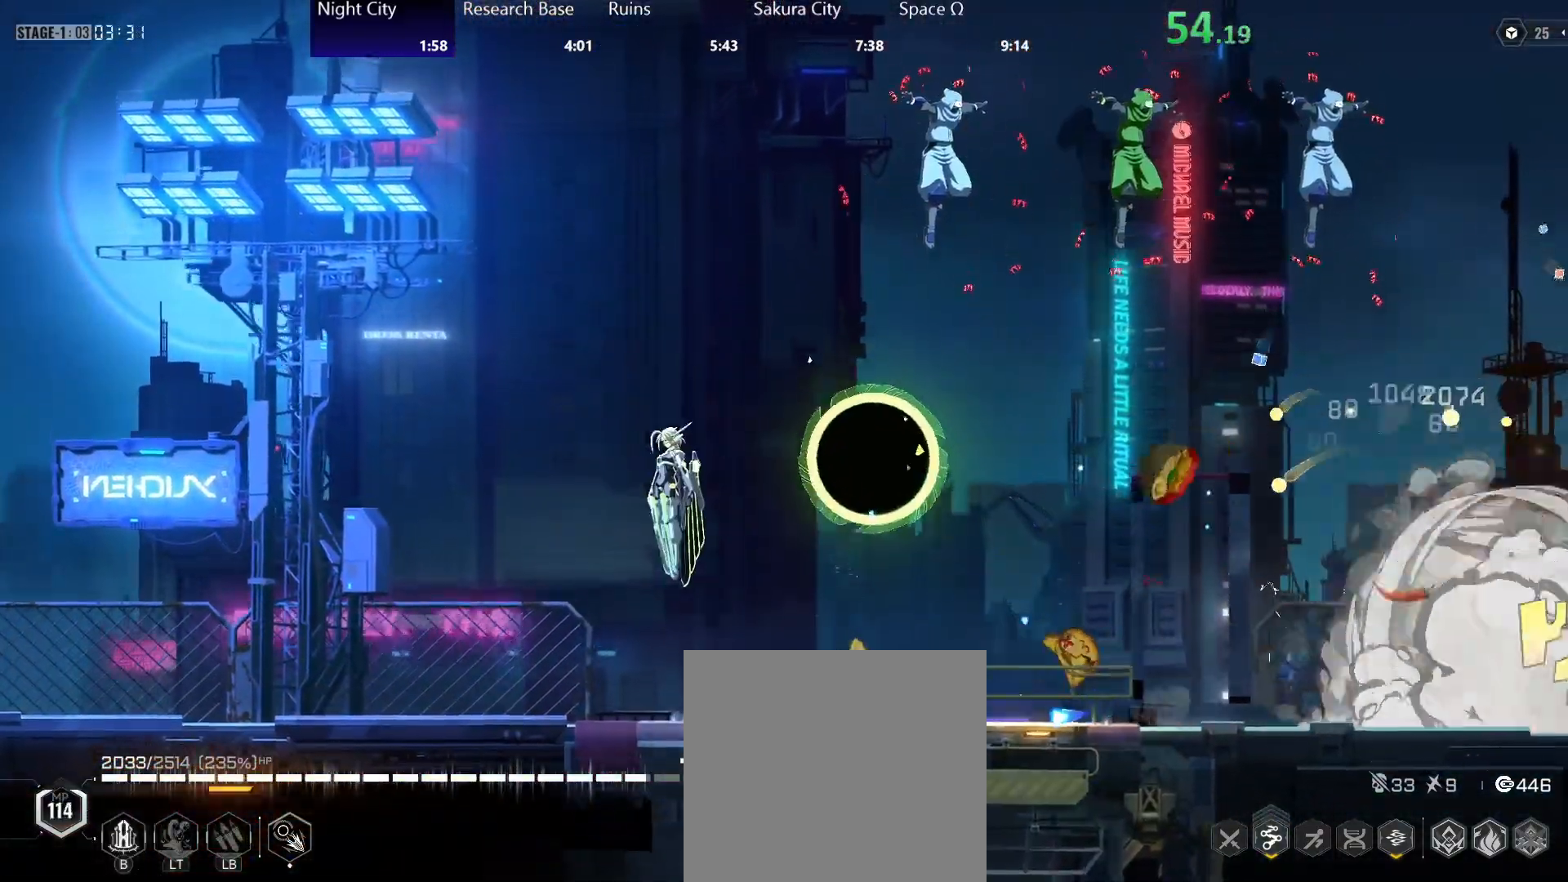
{"buttons": [], "left_stick": "center", "events": [[33, "A", "up"], [50, "left_stick", "right"], [117, "B", "down"], [200, "B", "up"], [333, "left_stick", "center"]]}
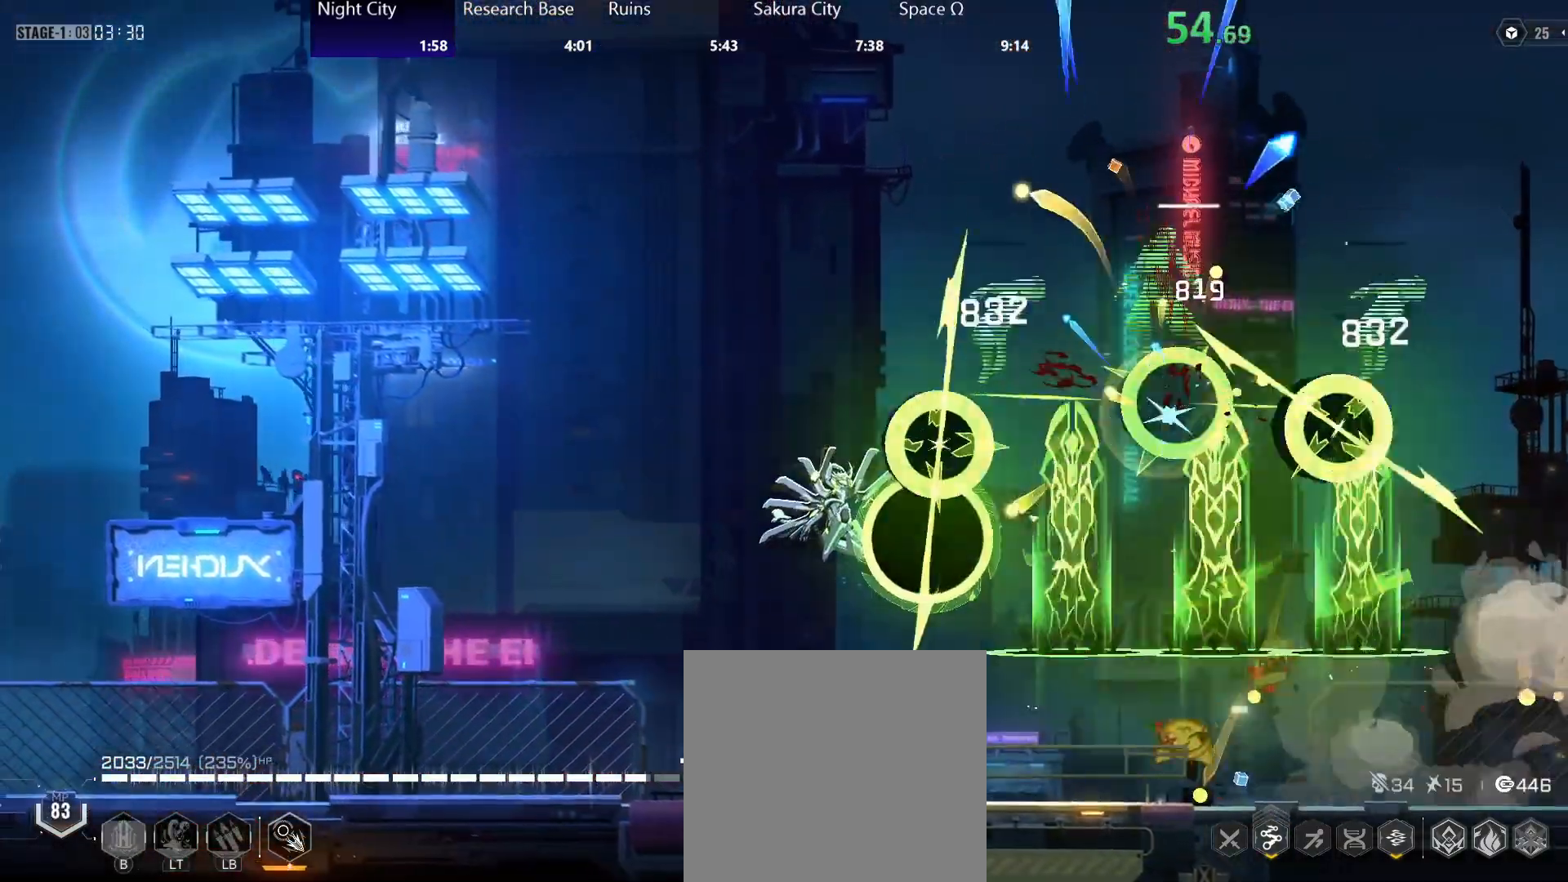
{"buttons": ["B"], "left_stick": "center", "events": [[150, "A", "down"], [317, "left_stick", "right"], [400, "A", "up"], [467, "B", "down"], [467, "left_stick", "center"]]}
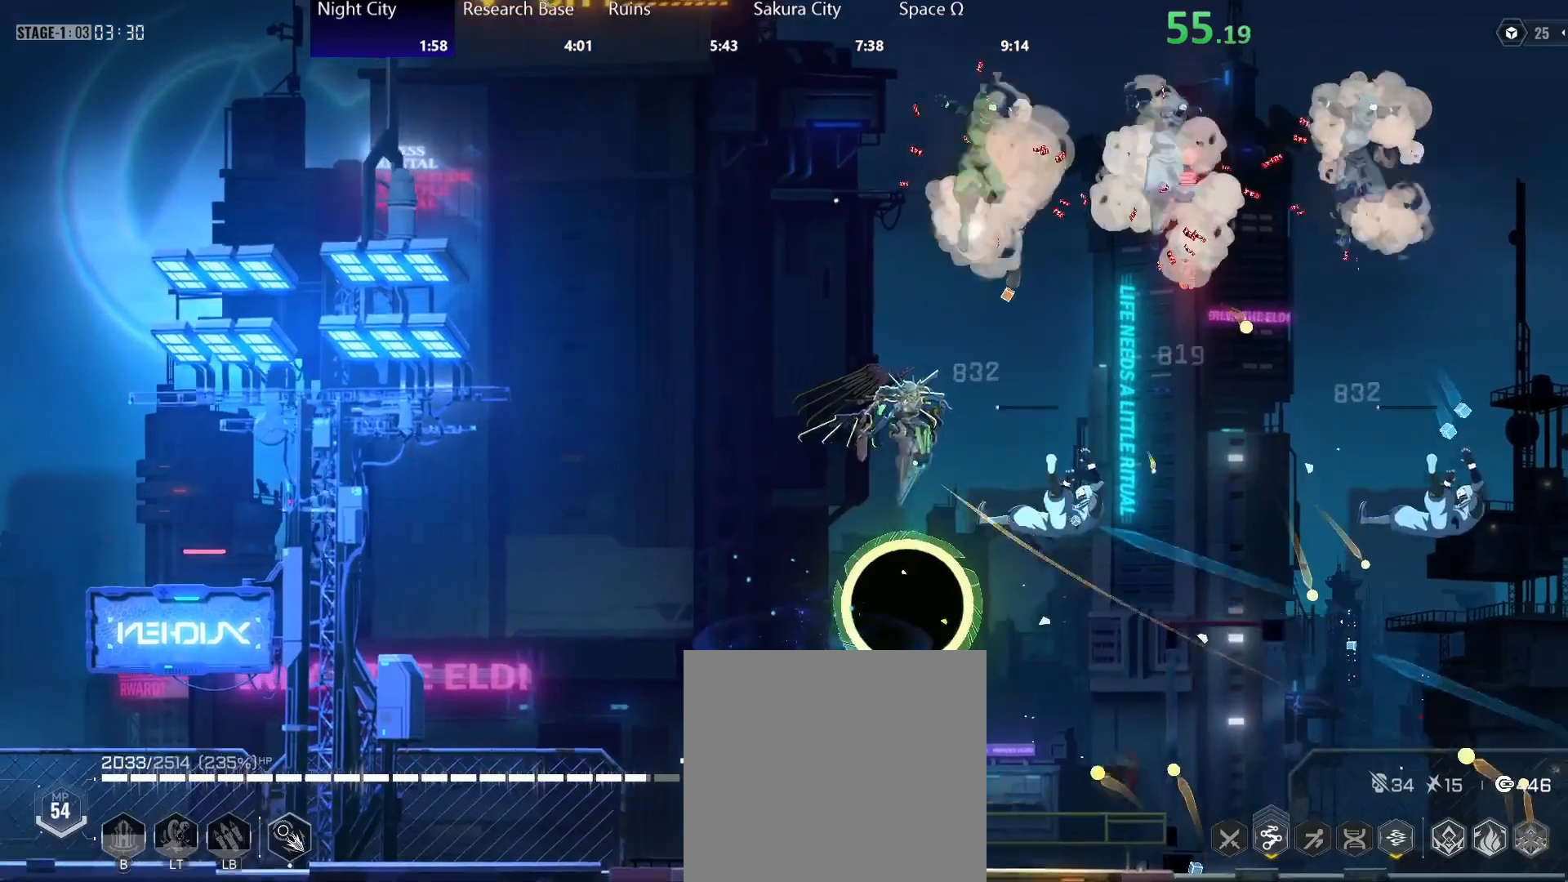
{"buttons": [], "left_stick": "center", "events": [[50, "B", "up"]]}
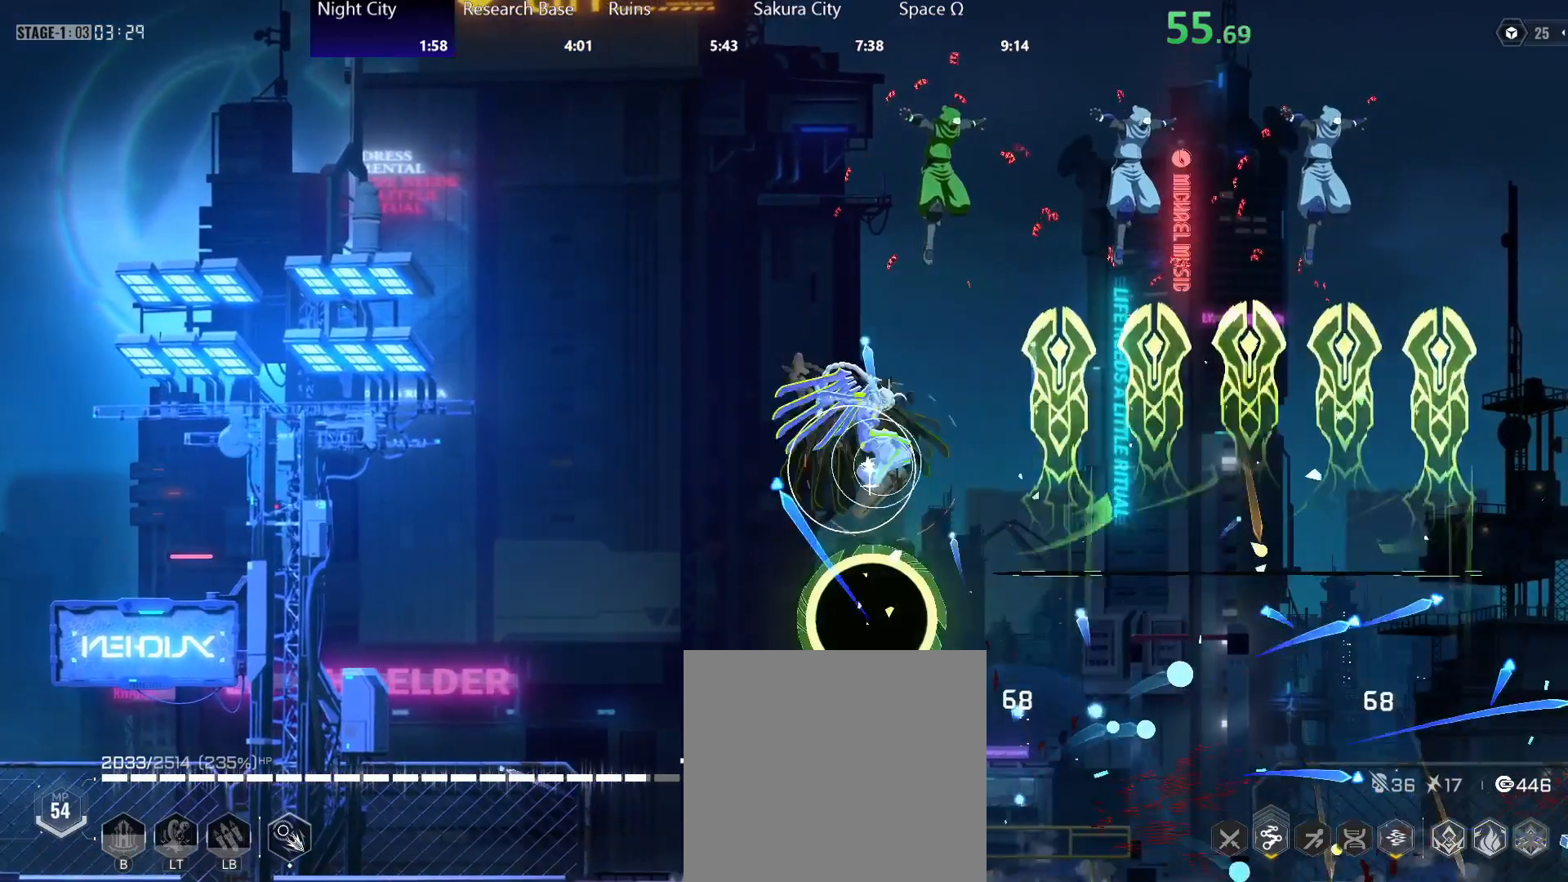
{"buttons": [], "left_stick": "center", "events": [[183, "B", "down"], [250, "B", "up"], [383, "B", "down"], [433, "B", "up"]]}
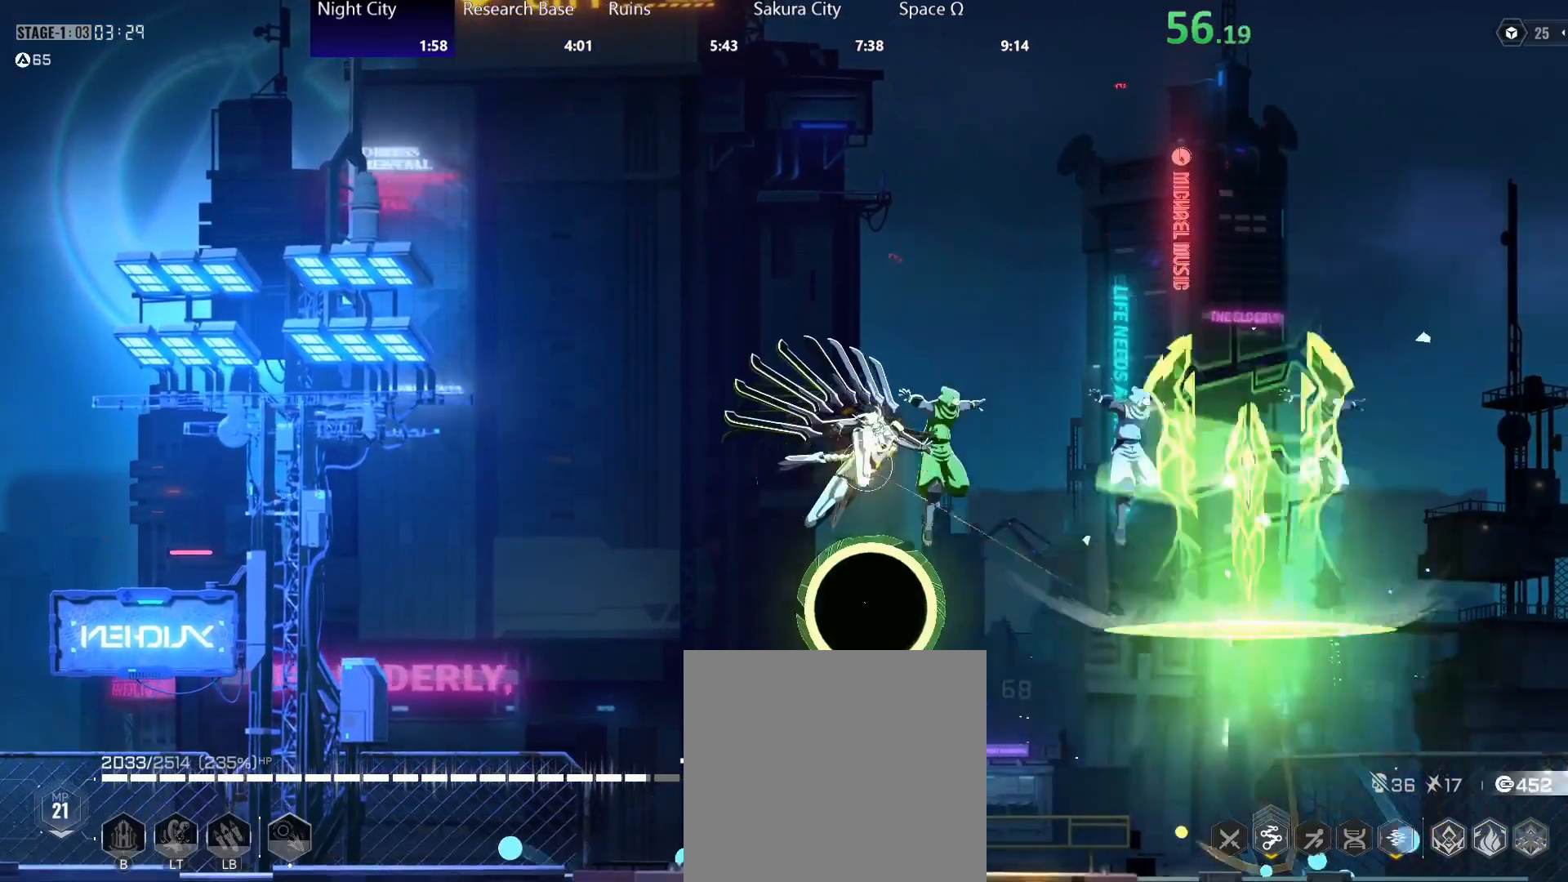
{"buttons": [], "left_stick": "right", "events": [[133, "left_stick", "right"]]}
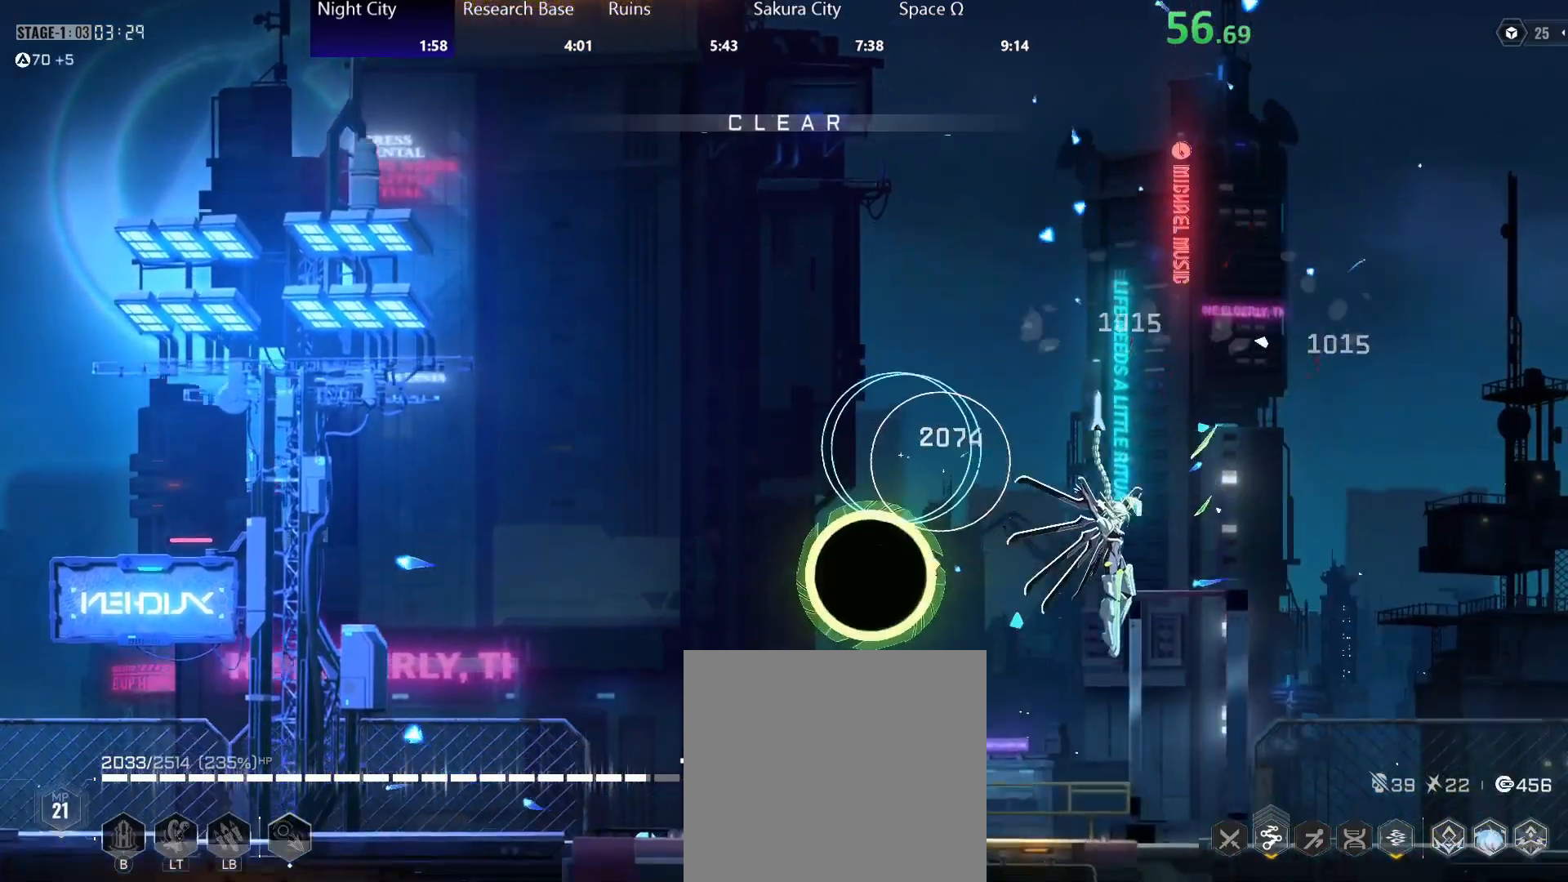
{"buttons": [], "left_stick": "right", "events": []}
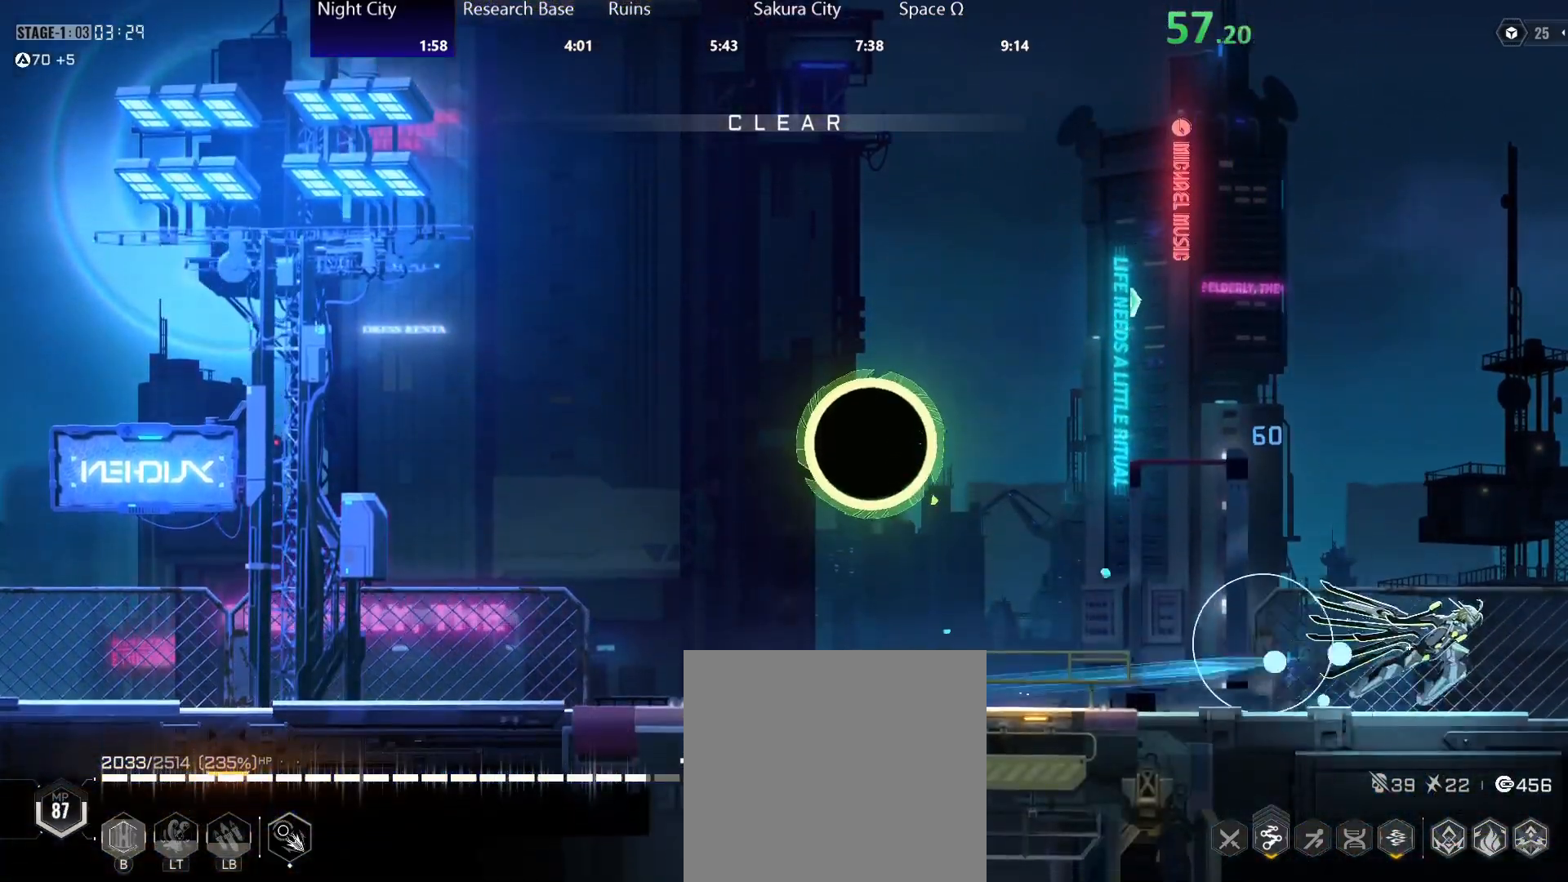
{"buttons": [], "left_stick": "right", "events": []}
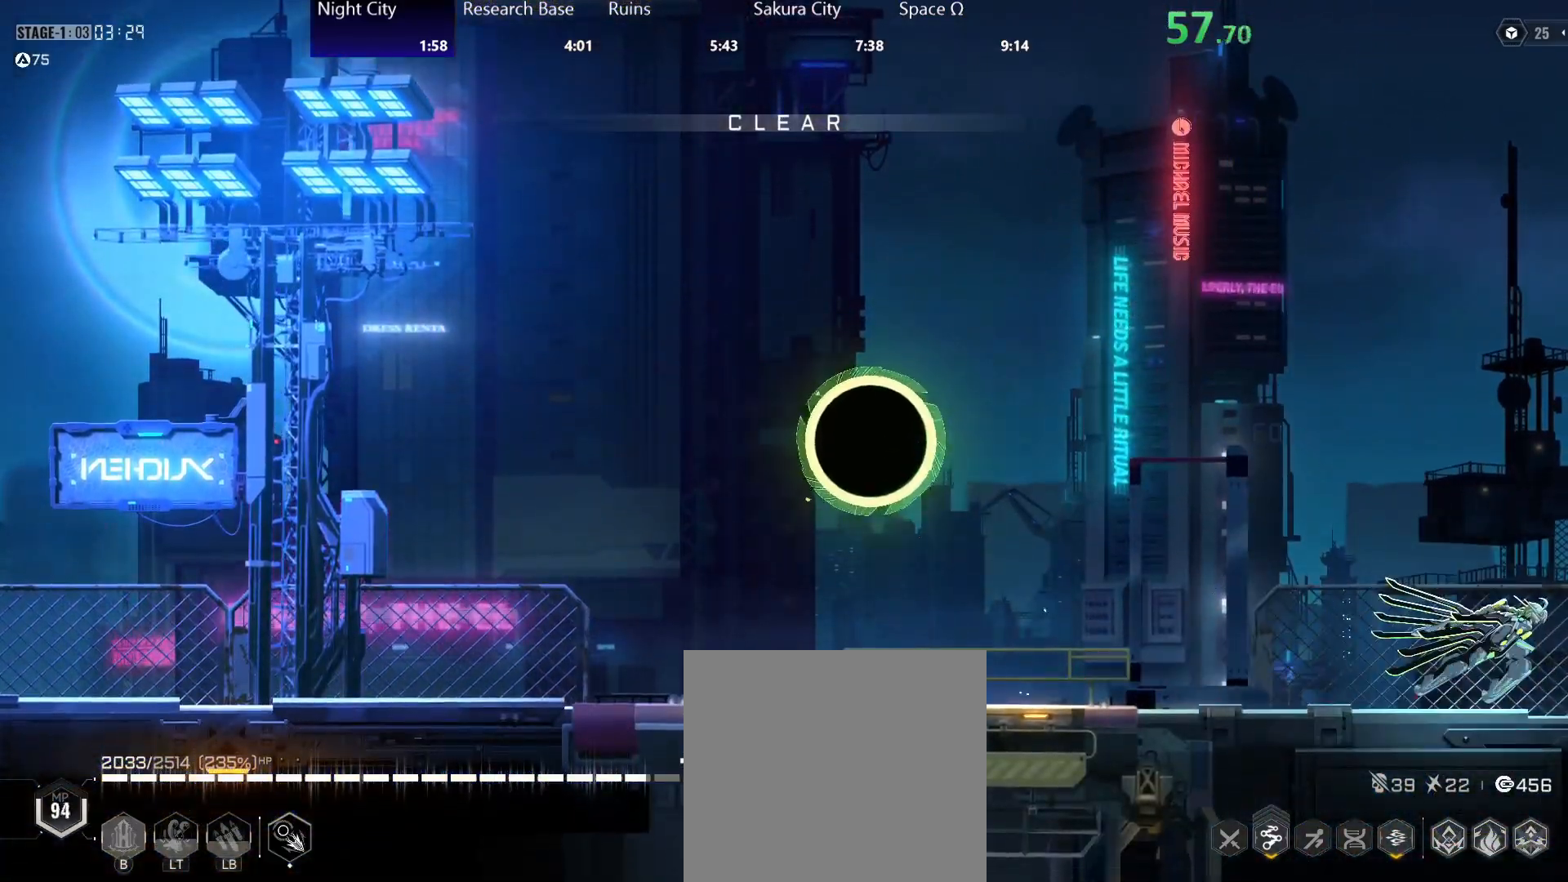
{"buttons": [], "left_stick": "right", "events": [[333, "R2", "down"], [383, "Y", "down"], [483, "R2", "up"], [483, "Y", "up"]]}
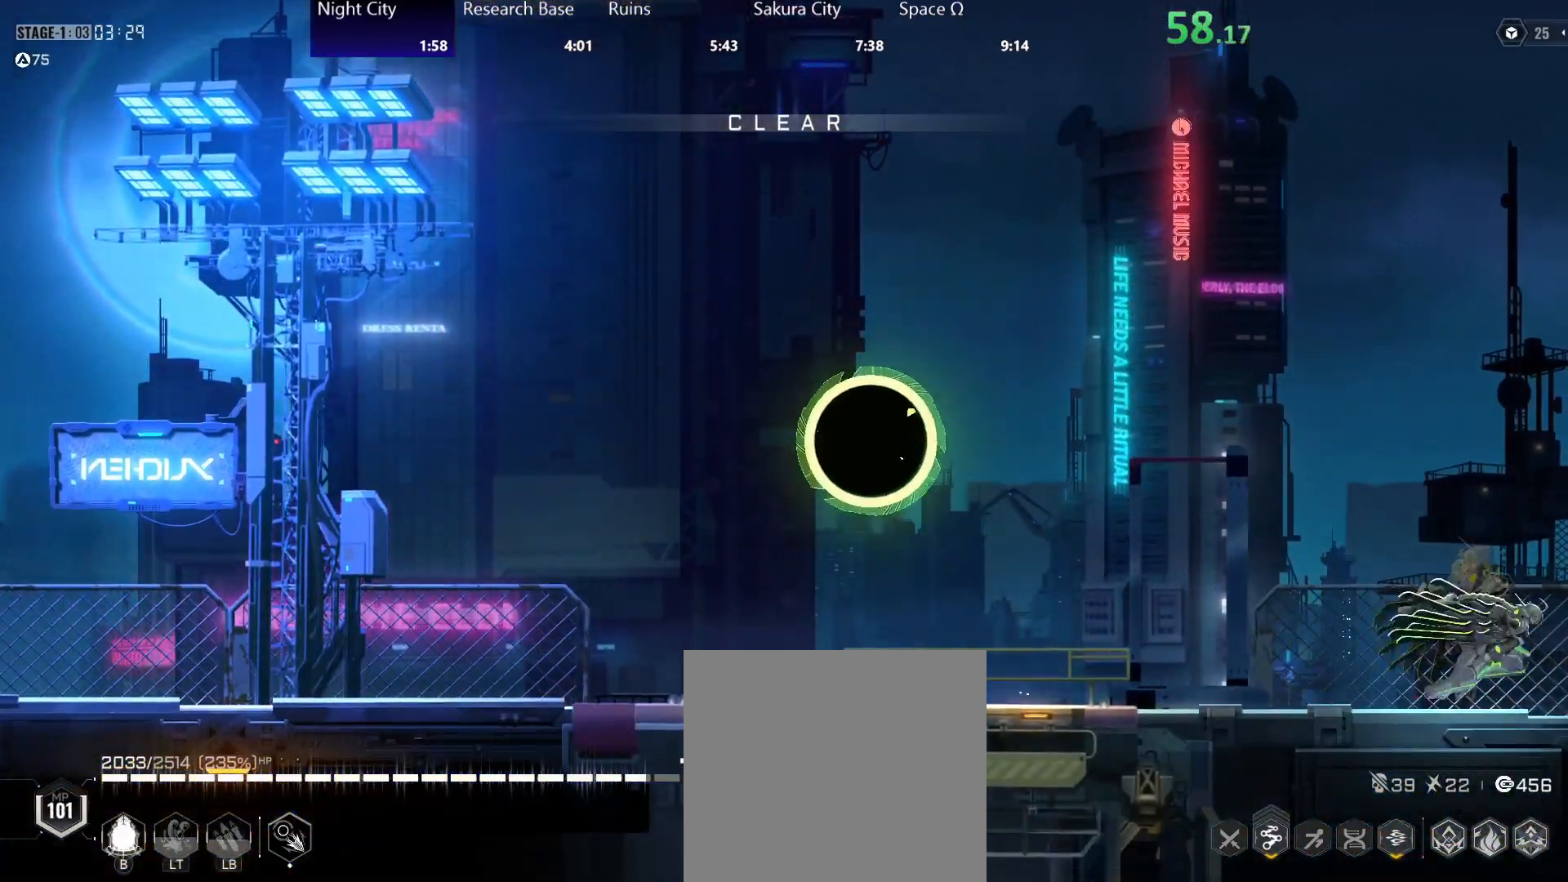
{"buttons": [], "left_stick": "right", "events": [[33, "R2", "down"], [150, "R2", "up"], [217, "R2", "down"], [283, "R2", "up"], [367, "R2", "down"], [467, "R2", "up"]]}
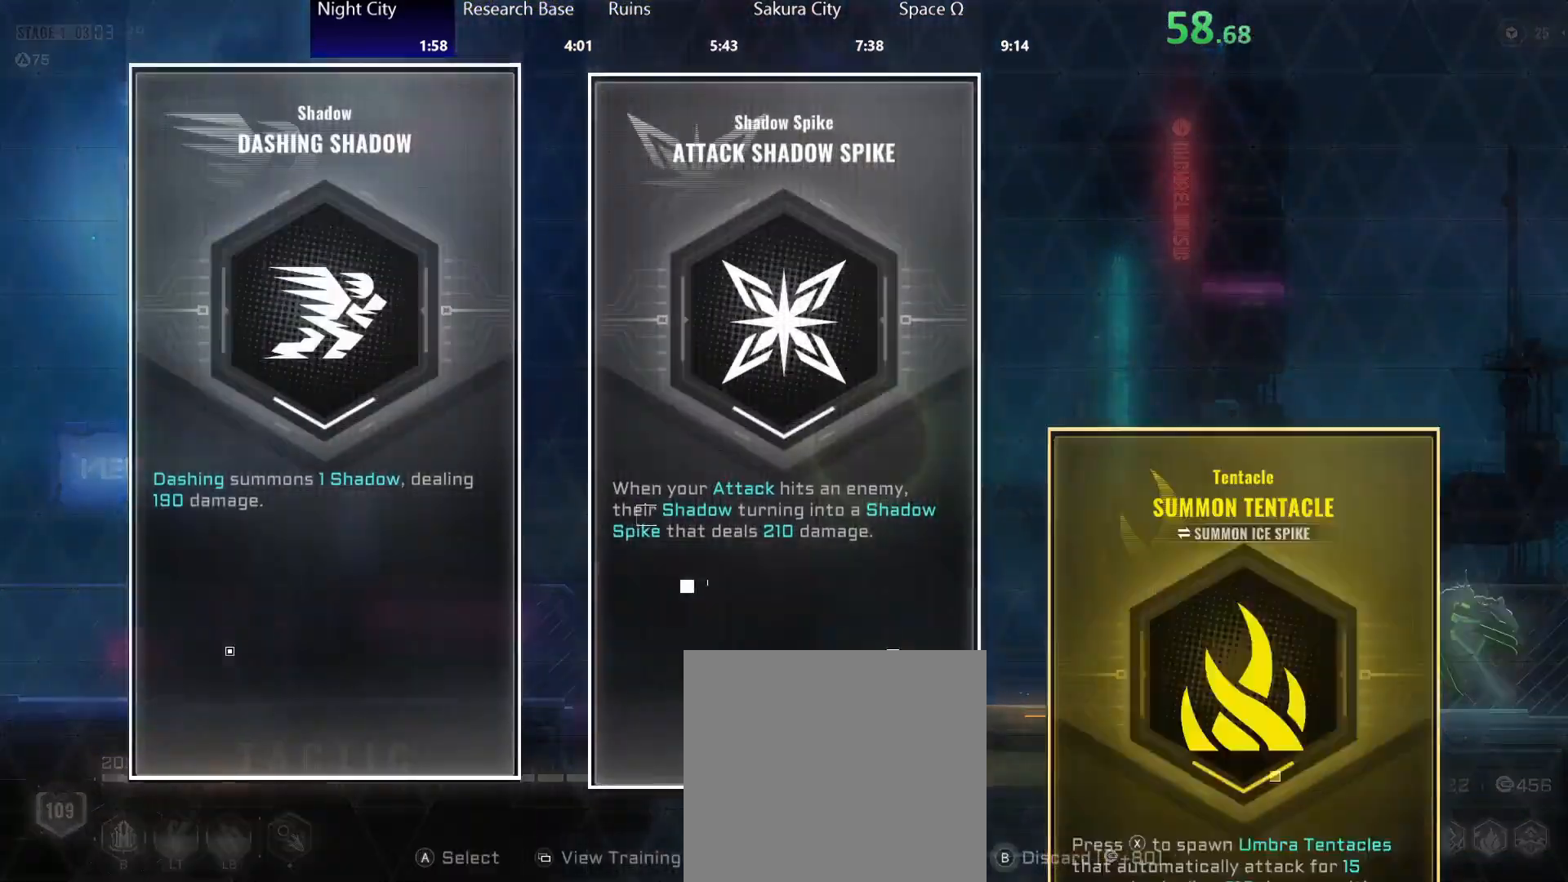
{"buttons": [], "left_stick": "center", "events": [[83, "left_stick", "center"]]}
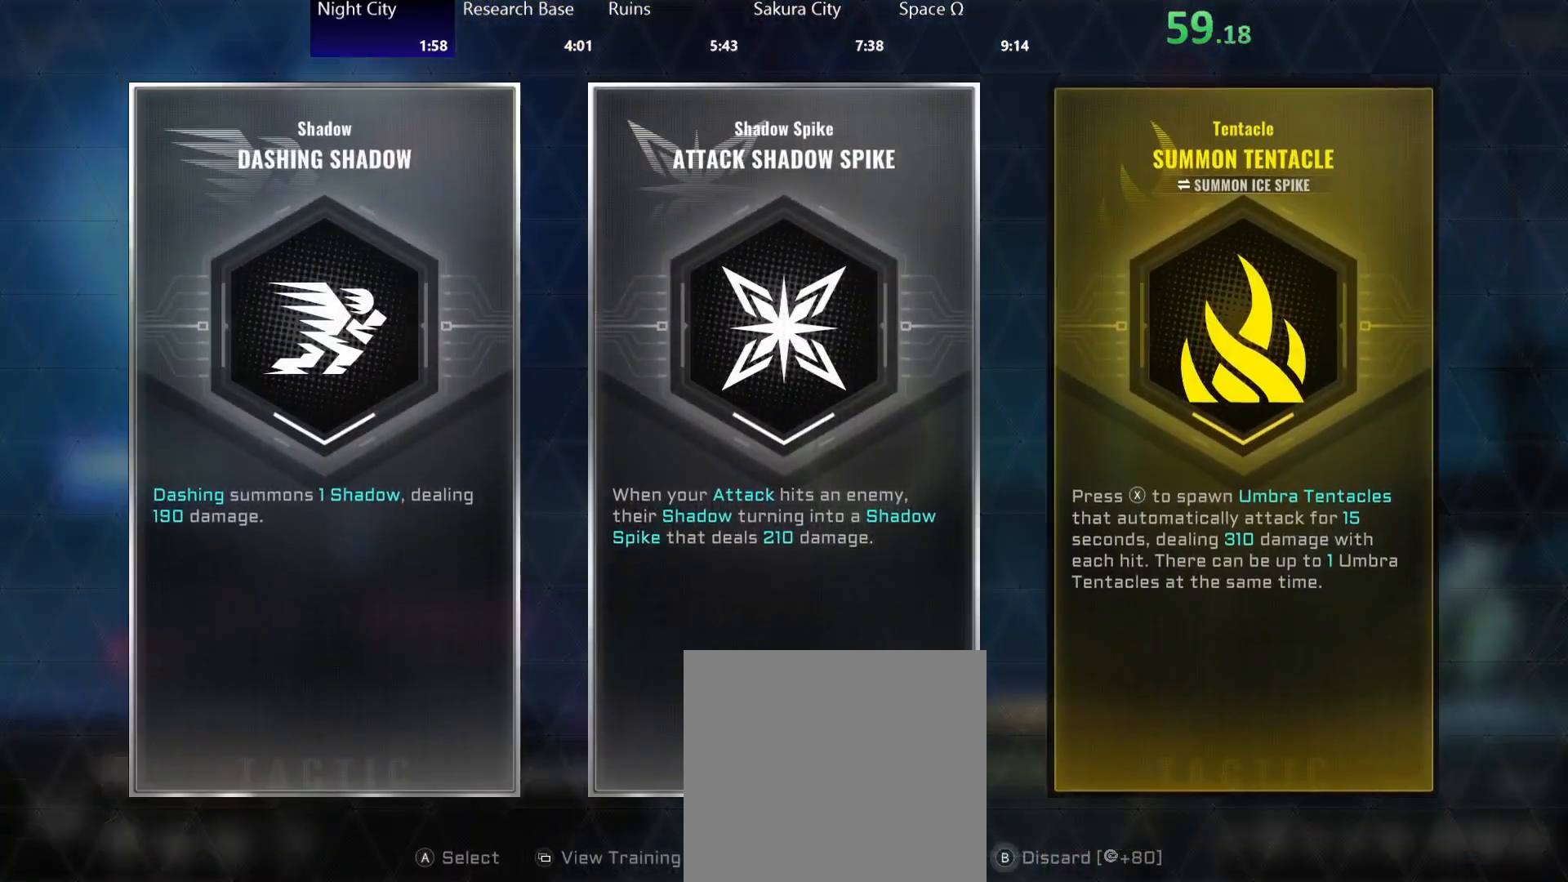
{"buttons": ["B"], "left_stick": "right", "events": [[83, "left_stick", "right"], [117, "B", "down"], [183, "B", "up"], [233, "B", "down"], [283, "B", "up"], [333, "B", "down"], [383, "B", "up"], [400, "B", "down"]]}